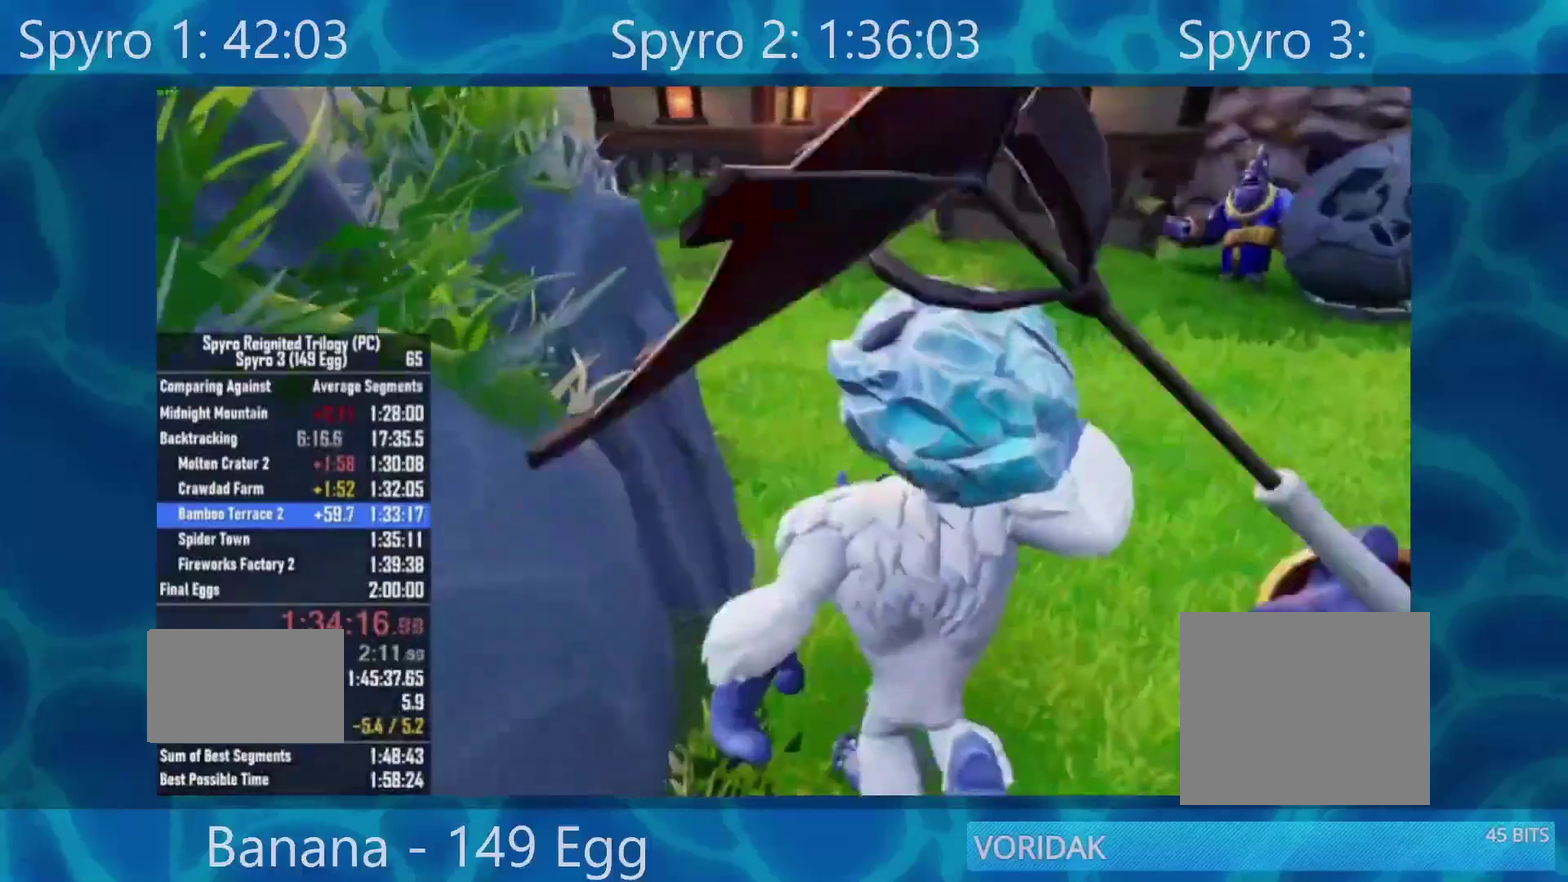
Gameplay with a controller (Xbox layout); each line is a JSON object with the inputs held at the frame after it. "events" lists button and stick changes between this image and that frame as [ms after this image, input, new state], when the widget could be followed in between.
{"buttons": [], "left_stick": "up", "right_stick": "center", "events": []}
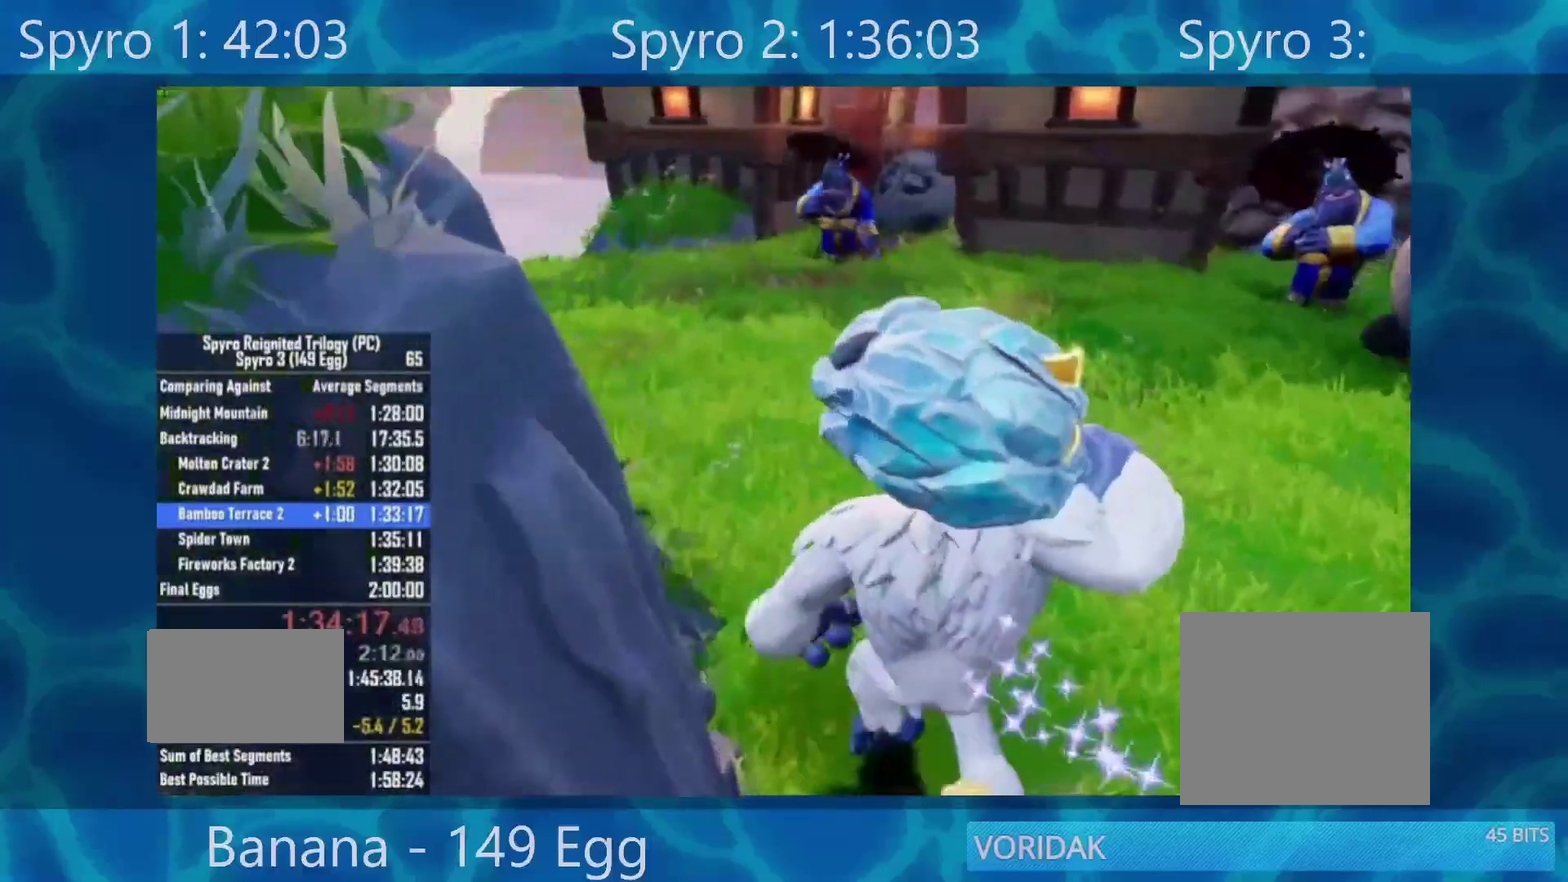
{"buttons": [], "left_stick": "up", "right_stick": "center", "events": []}
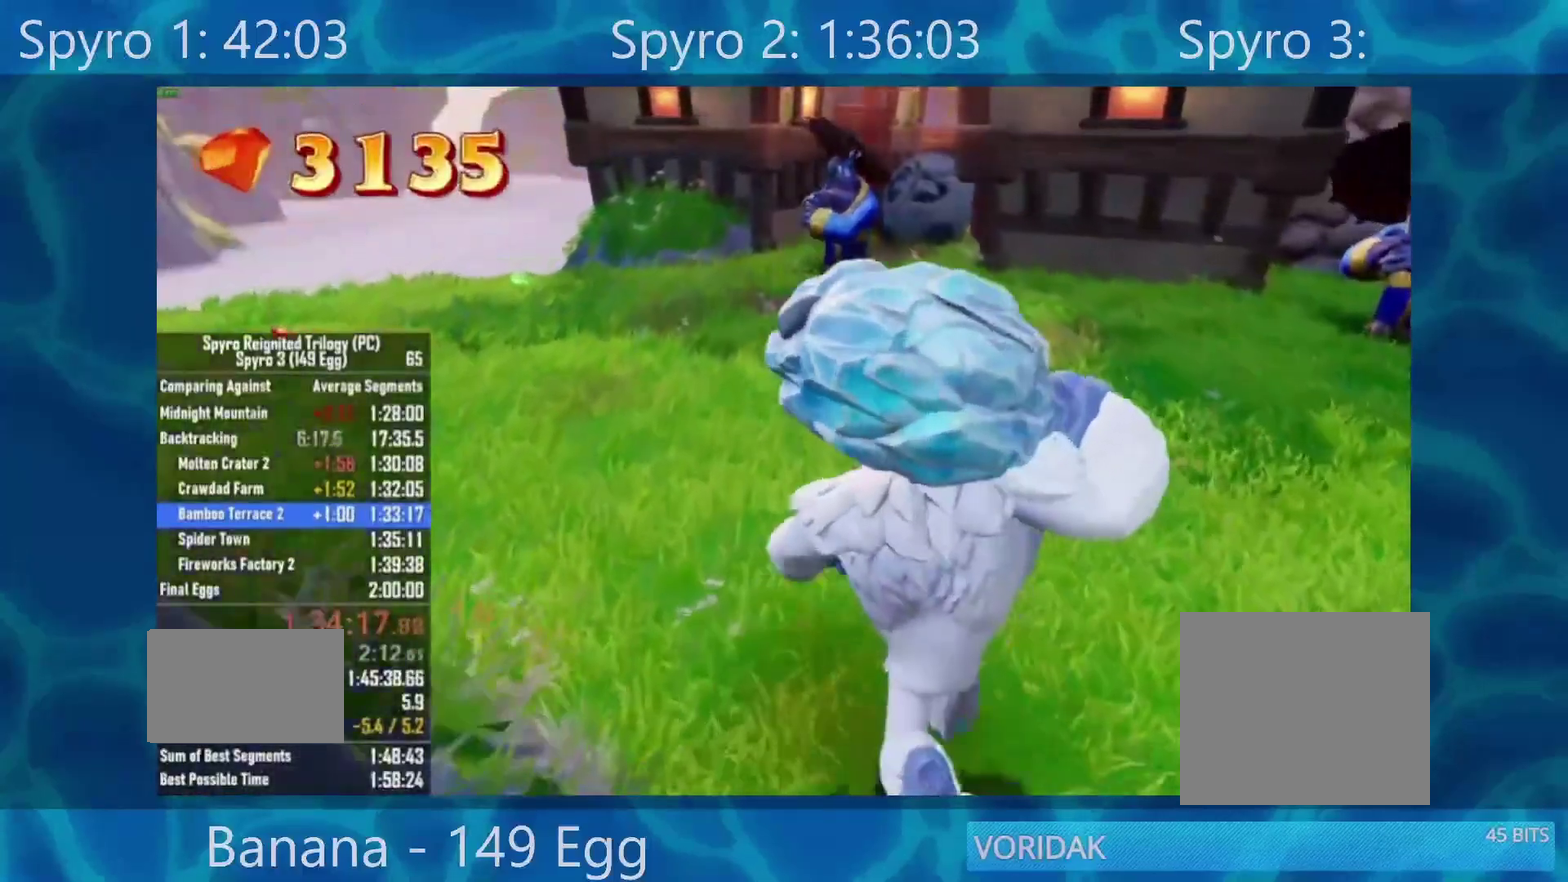
{"buttons": [], "left_stick": "up", "right_stick": "center", "events": []}
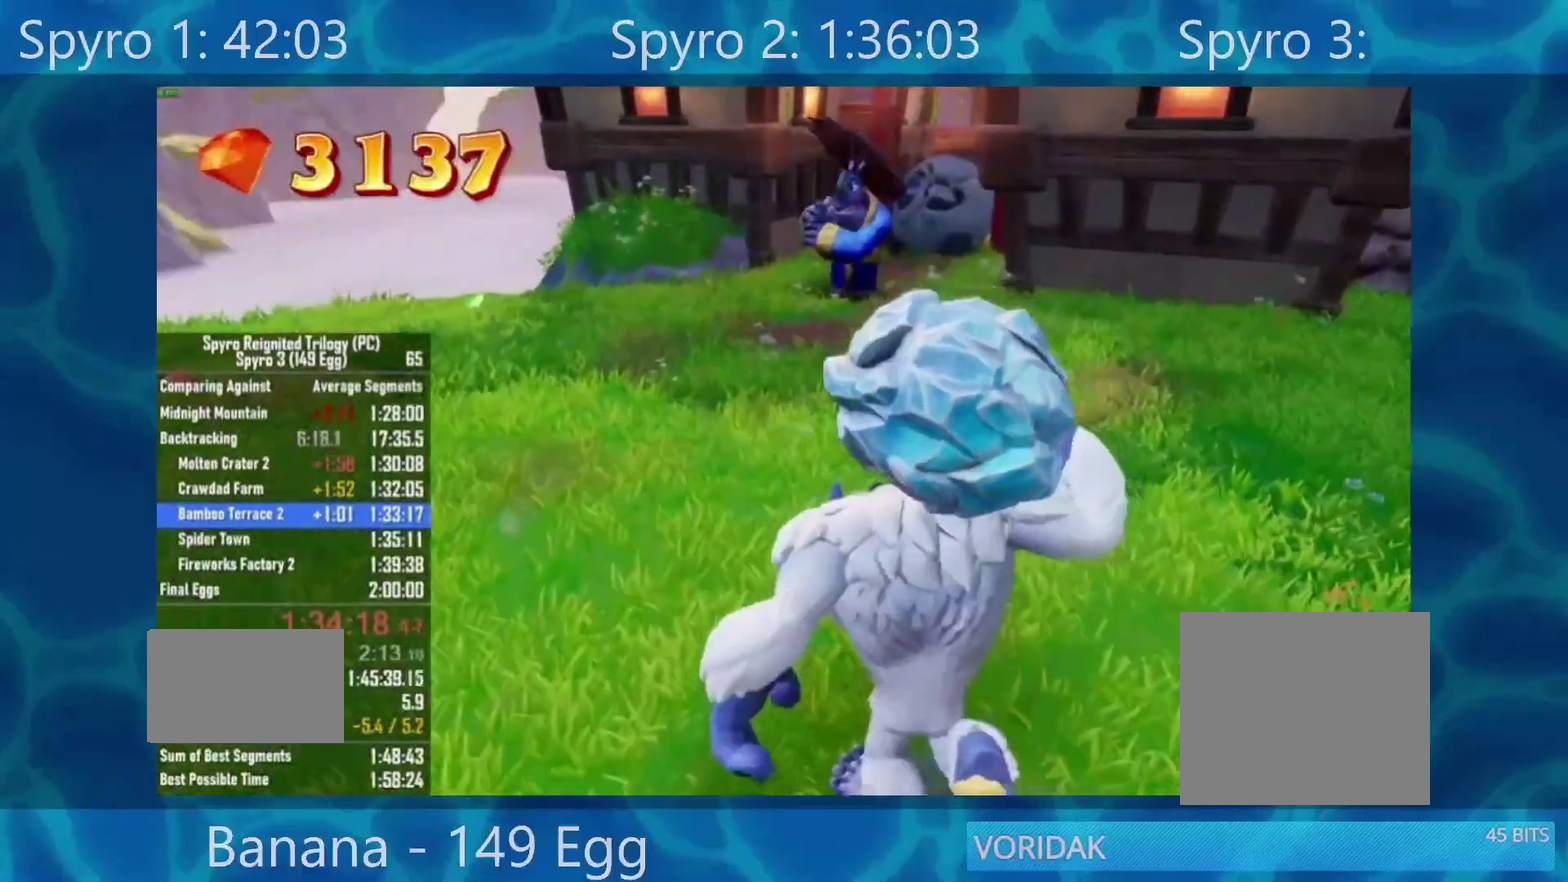
{"buttons": [], "left_stick": "up", "right_stick": "center", "events": []}
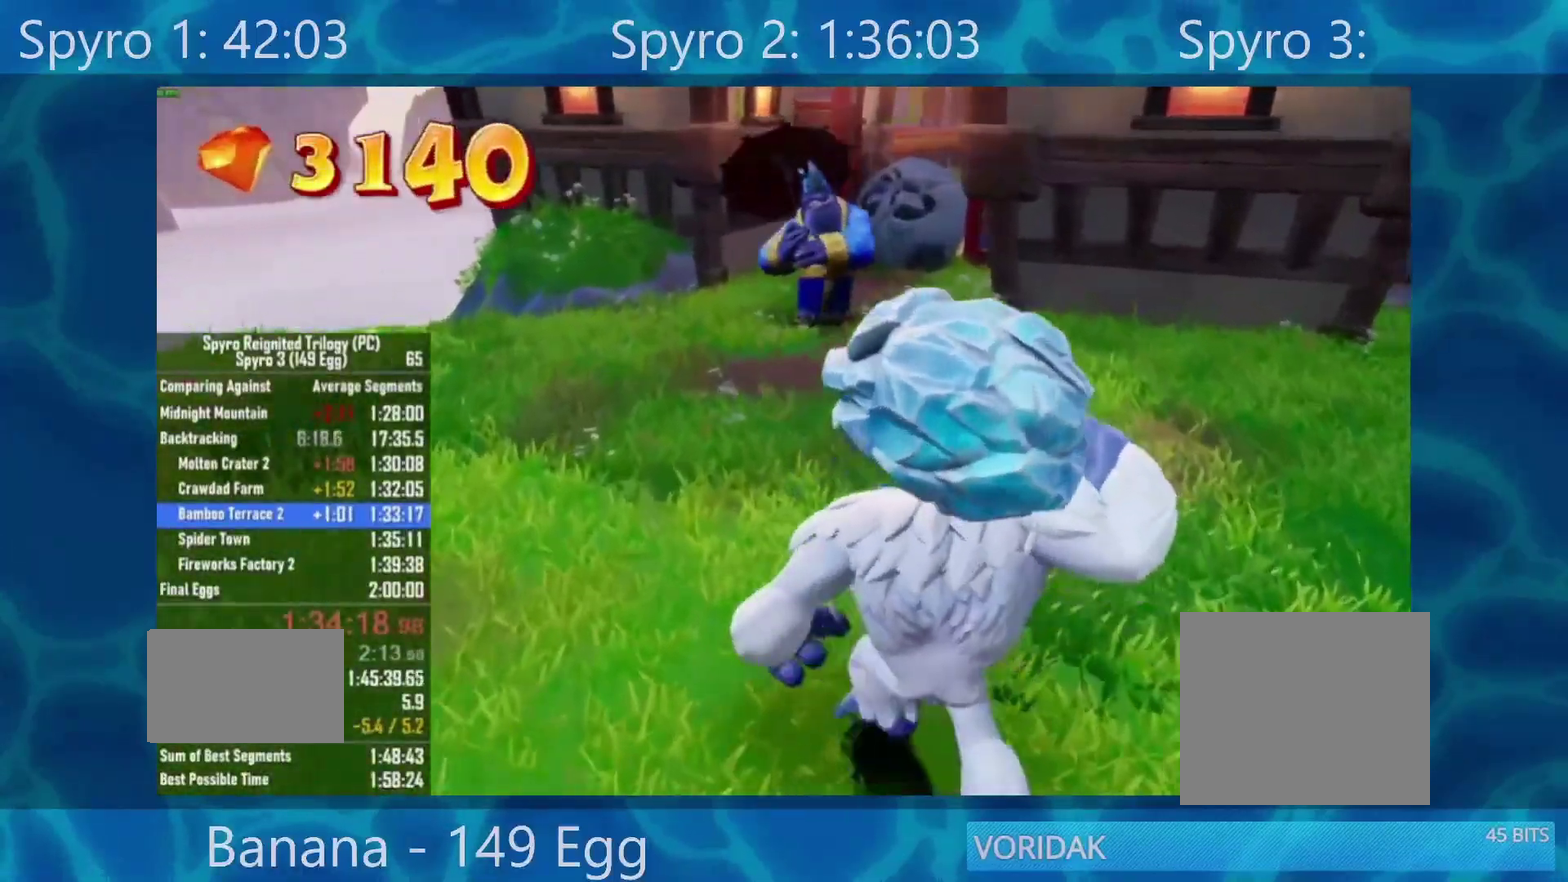
{"buttons": [], "left_stick": "up", "right_stick": "center", "events": []}
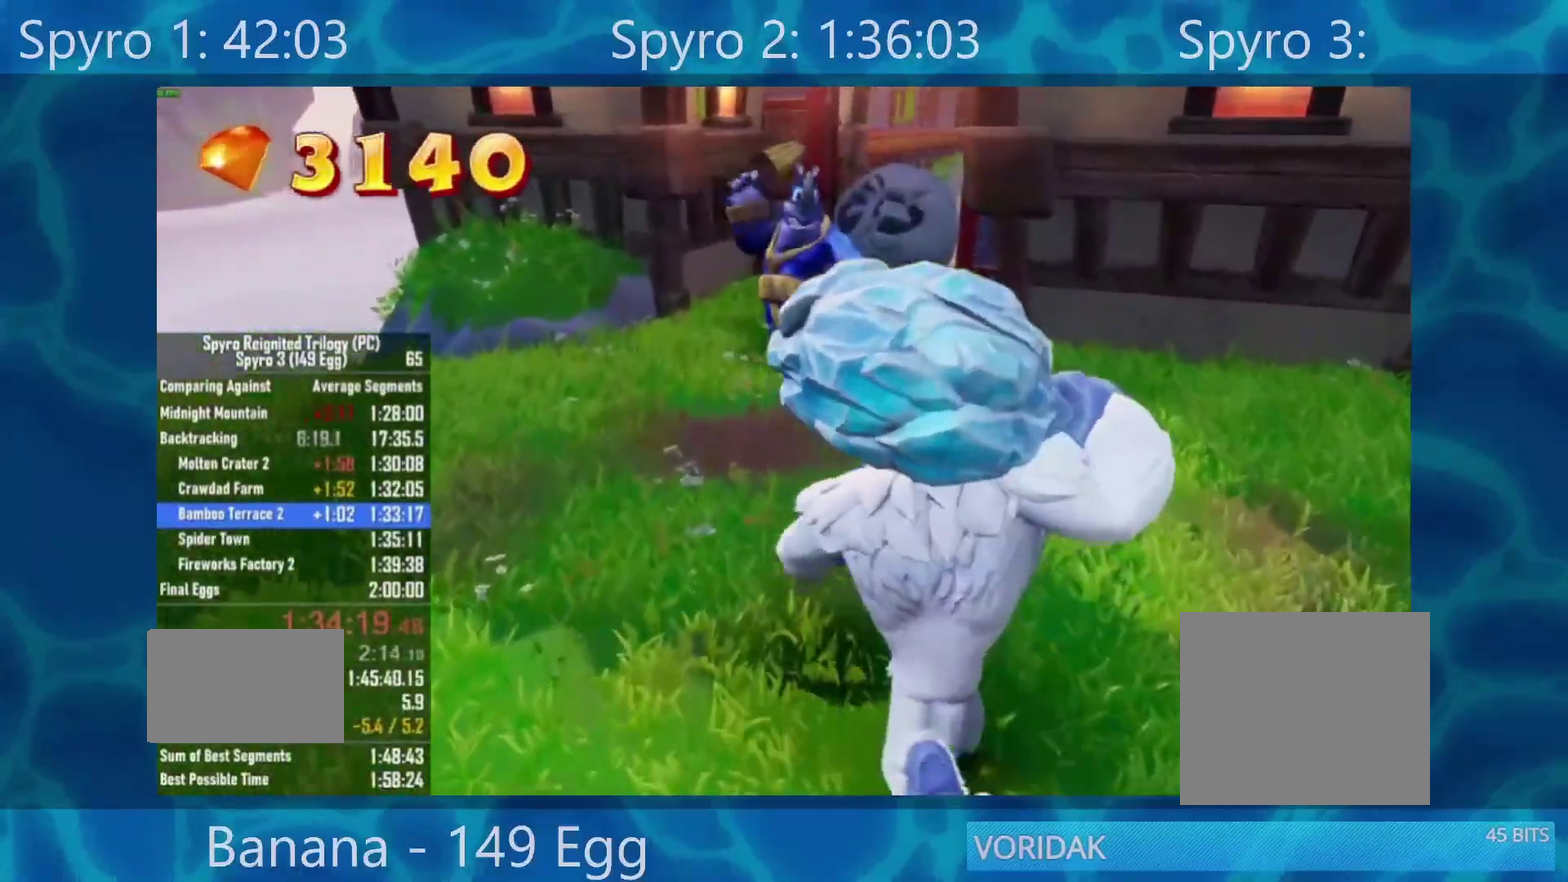
{"buttons": [], "left_stick": "up", "right_stick": "center", "events": []}
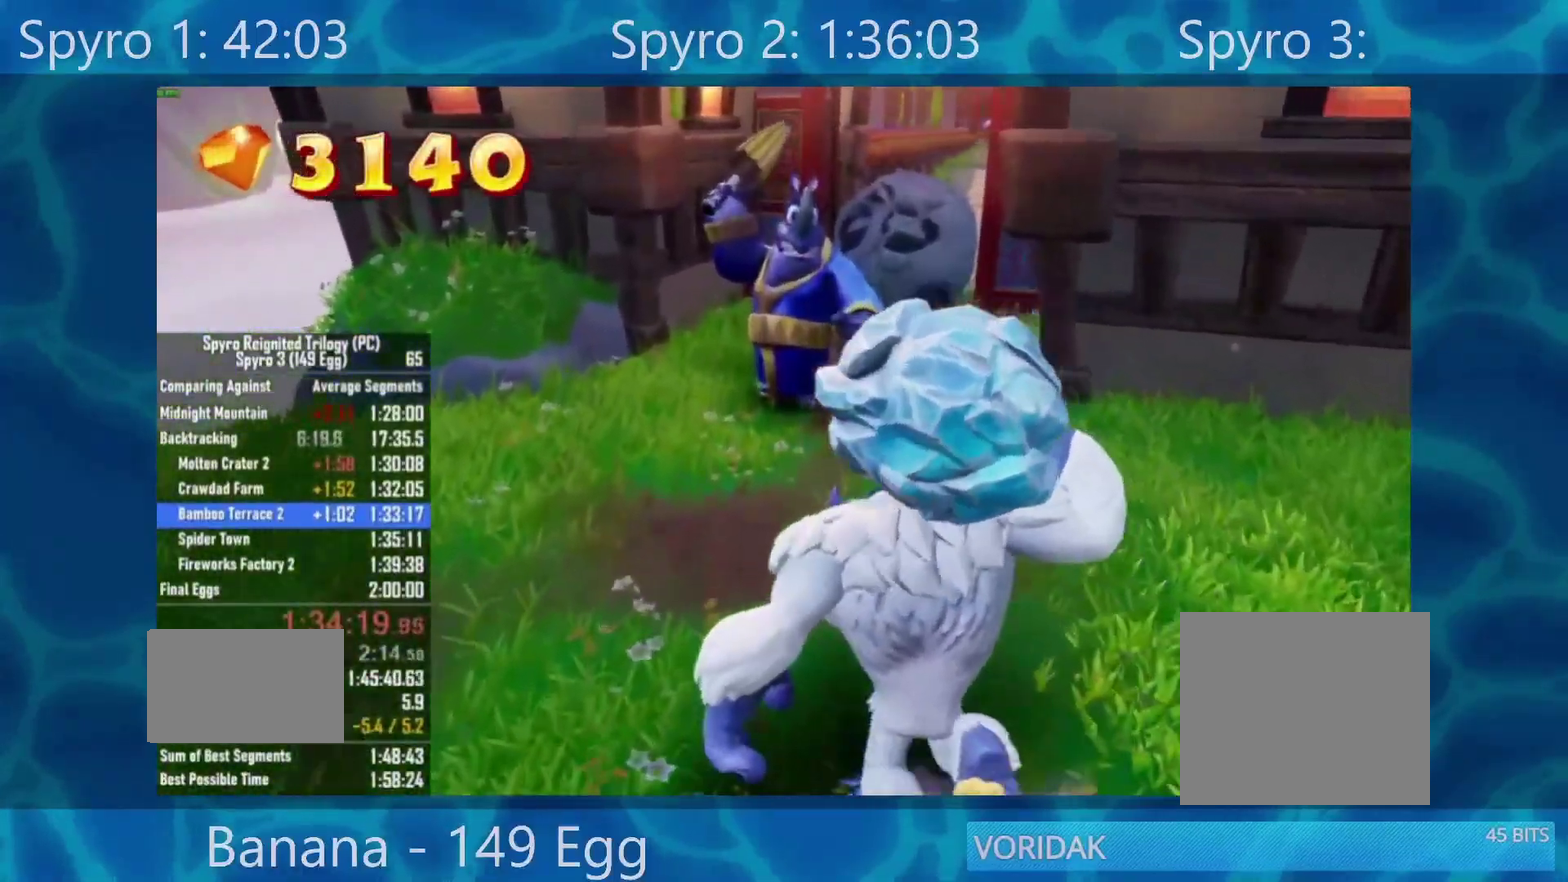
{"buttons": [], "left_stick": "up", "right_stick": "center", "events": [[317, "R2", "down"], [483, "R2", "up"]]}
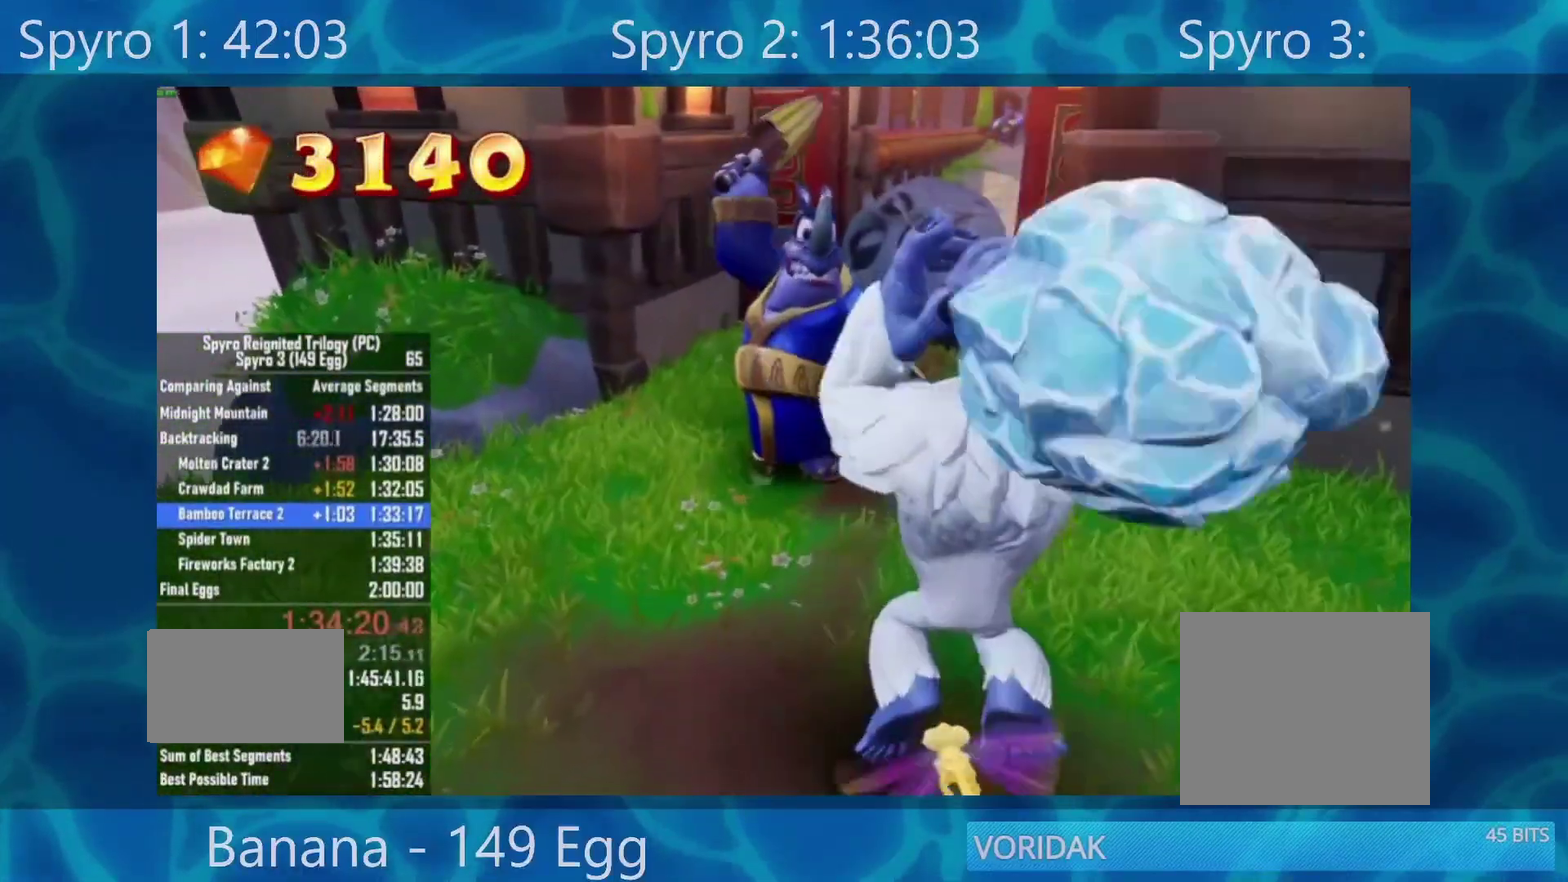
{"buttons": [], "left_stick": "up", "right_stick": "center", "events": [[183, "right_stick", "right"], [350, "right_stick", "center"]]}
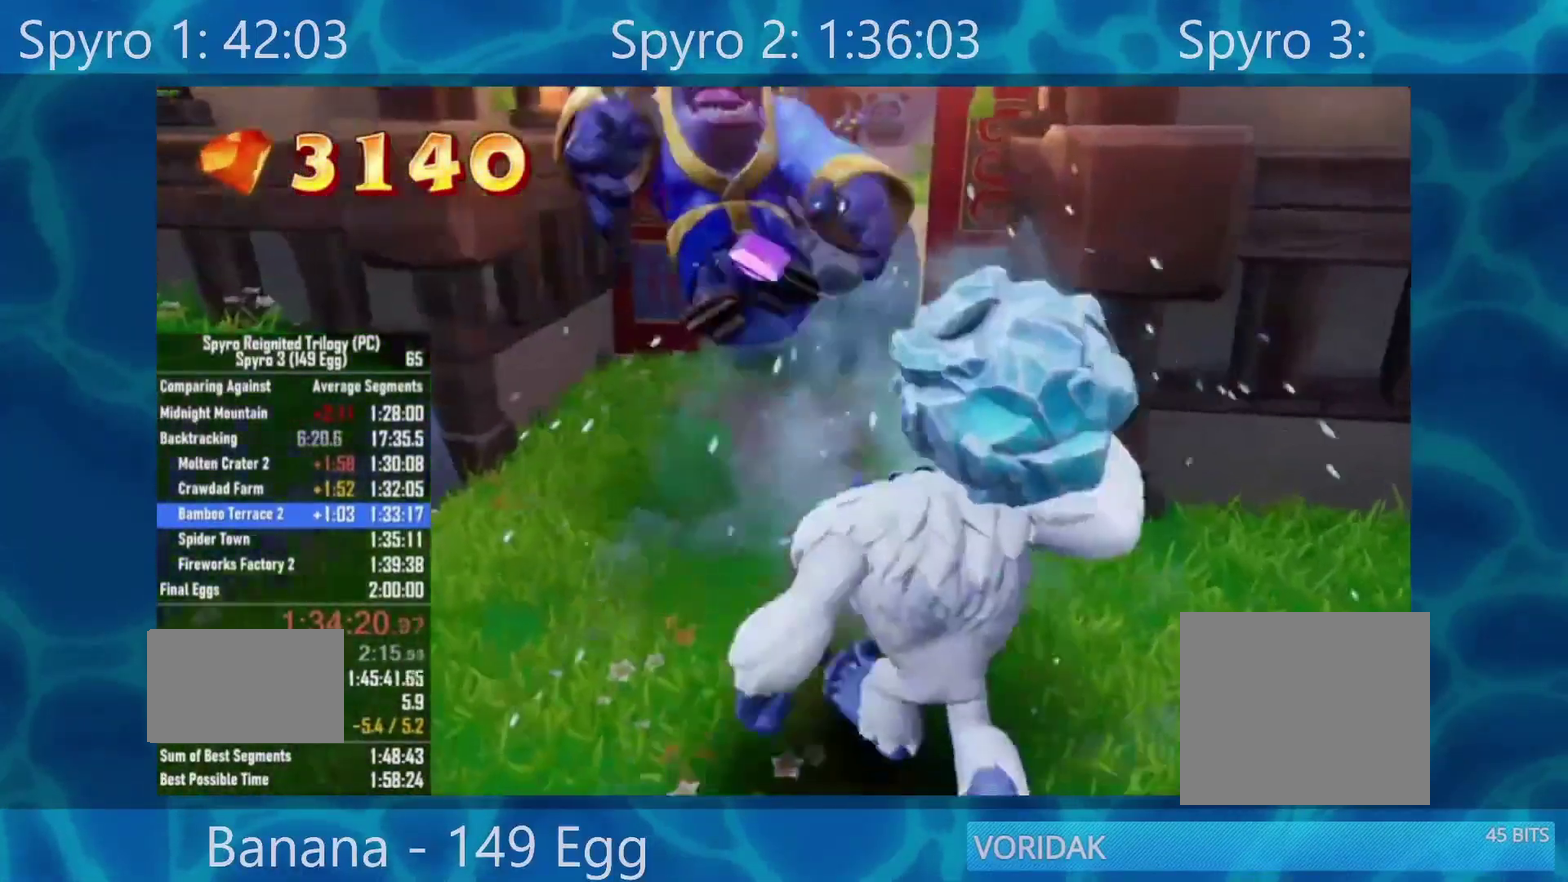
{"buttons": [], "left_stick": "up", "right_stick": "center", "events": []}
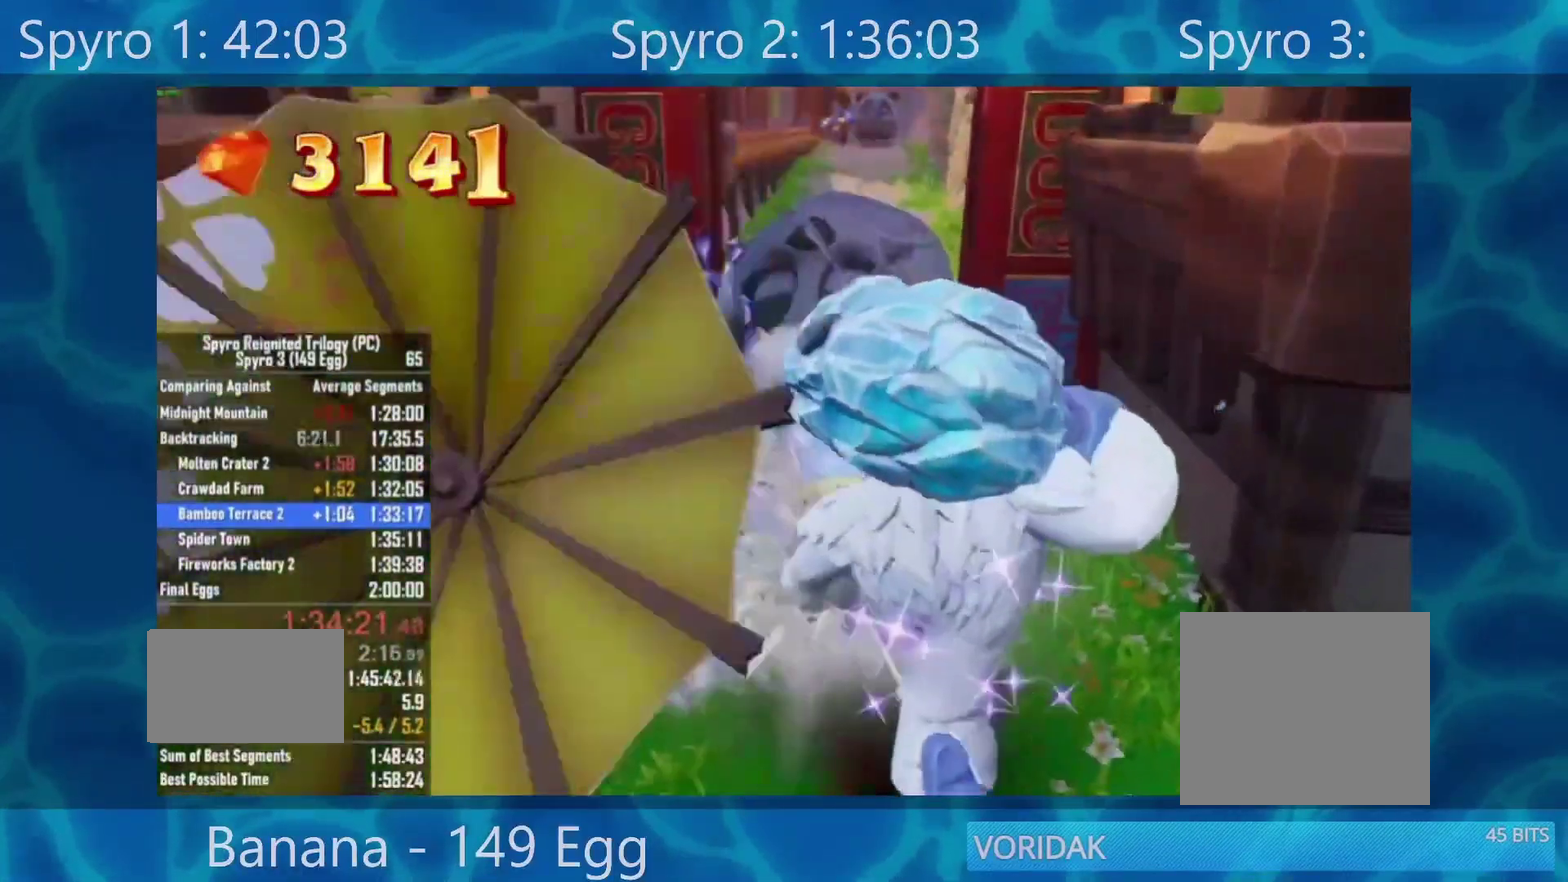
{"buttons": [], "left_stick": "up", "right_stick": "right", "events": [[183, "R2", "down"], [350, "R2", "up"], [450, "right_stick", "right"]]}
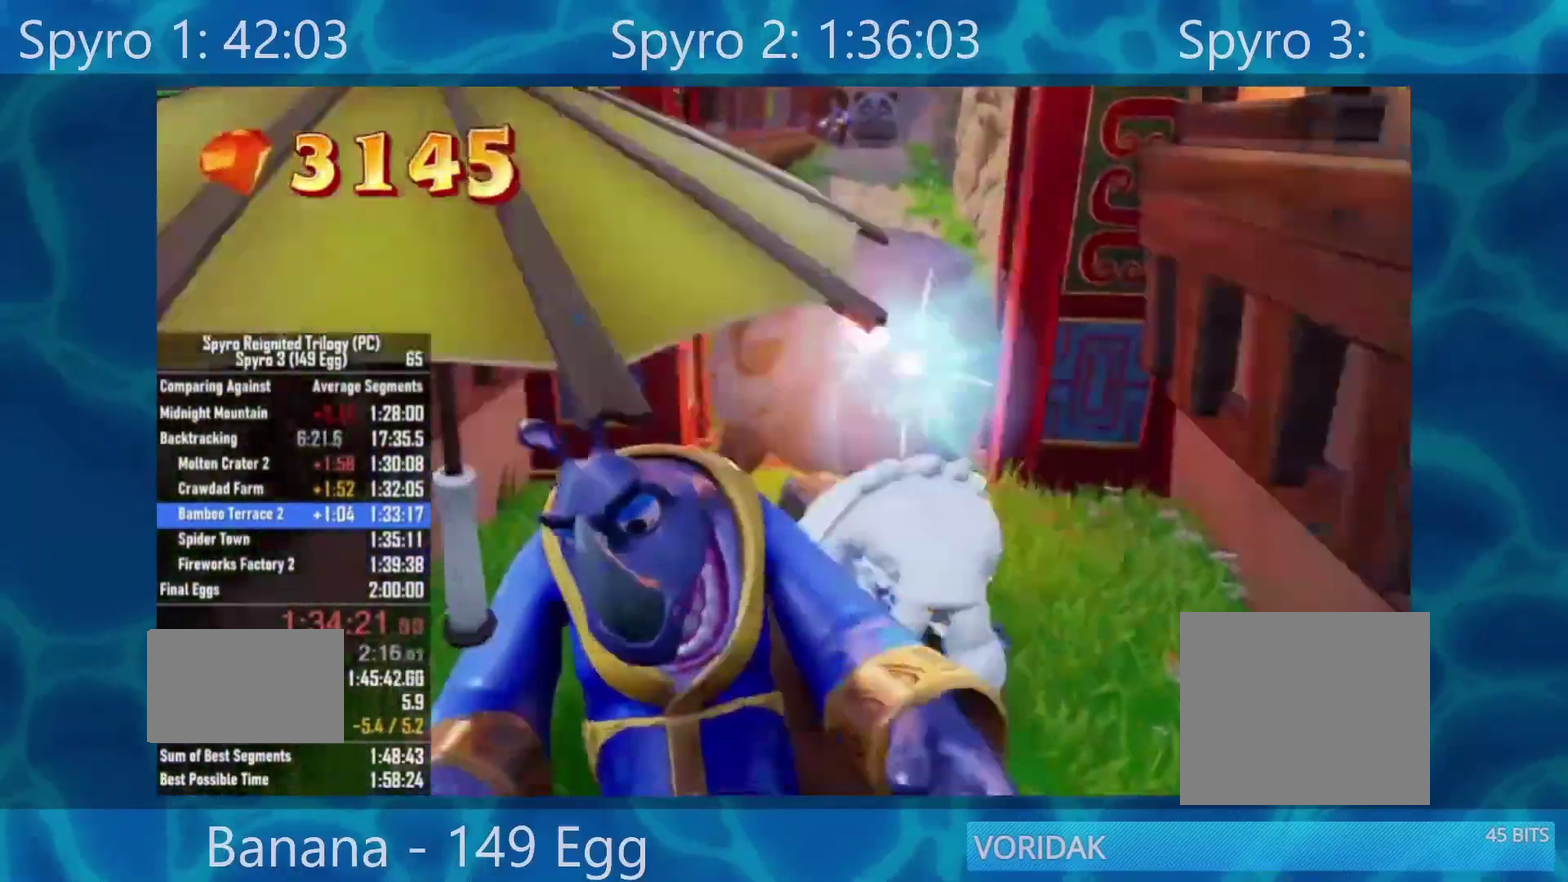
{"buttons": [], "left_stick": "up", "right_stick": "center", "events": [[150, "right_stick", "center"]]}
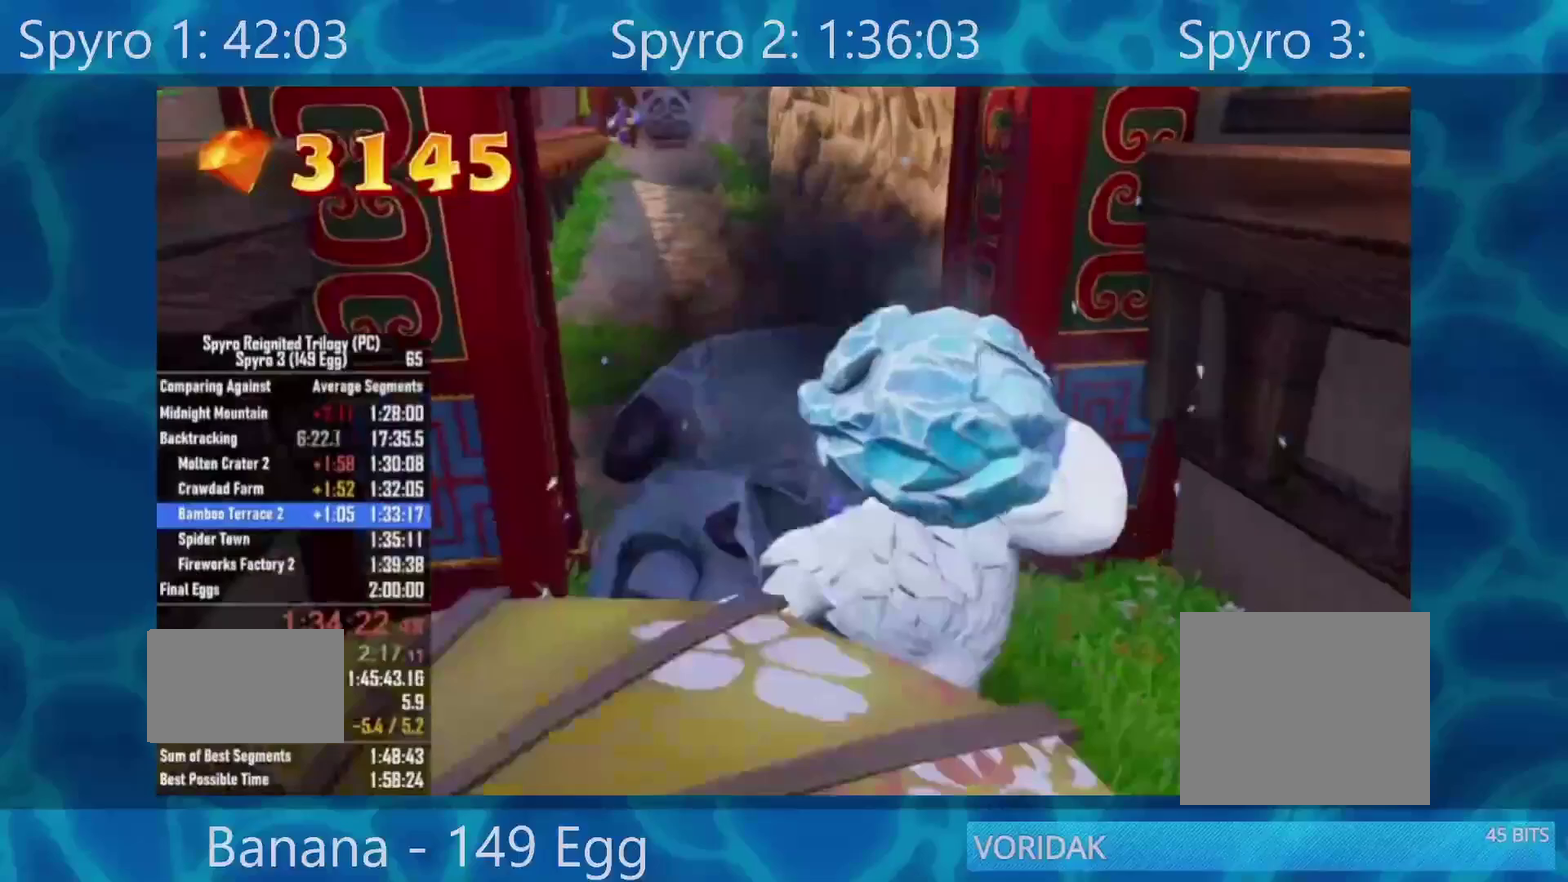
{"buttons": [], "left_stick": "up", "right_stick": "center", "events": []}
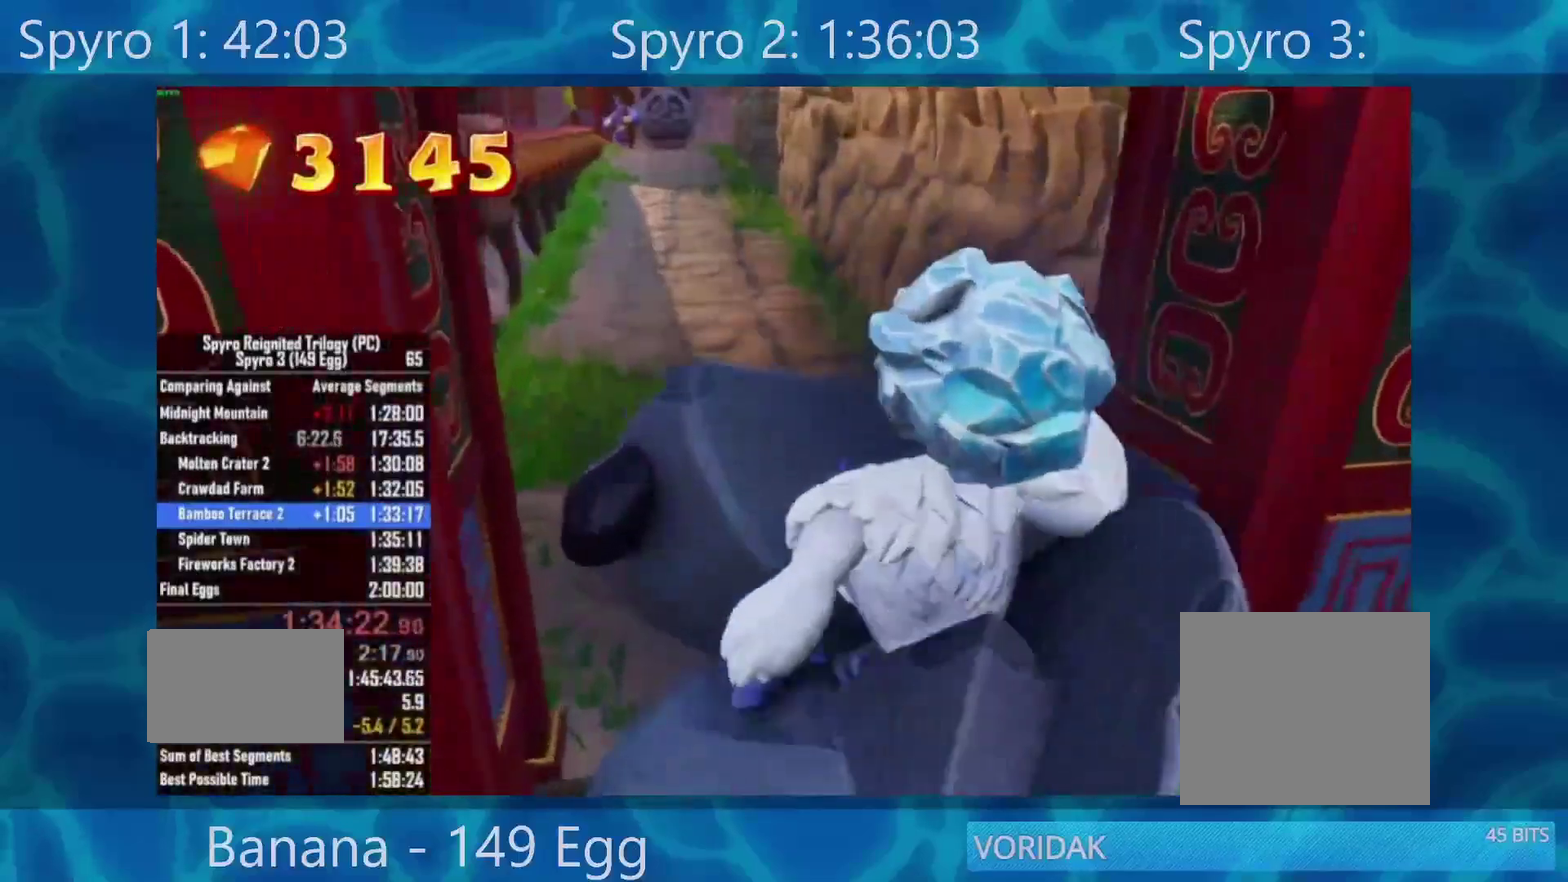
{"buttons": [], "left_stick": "up", "right_stick": "center", "events": []}
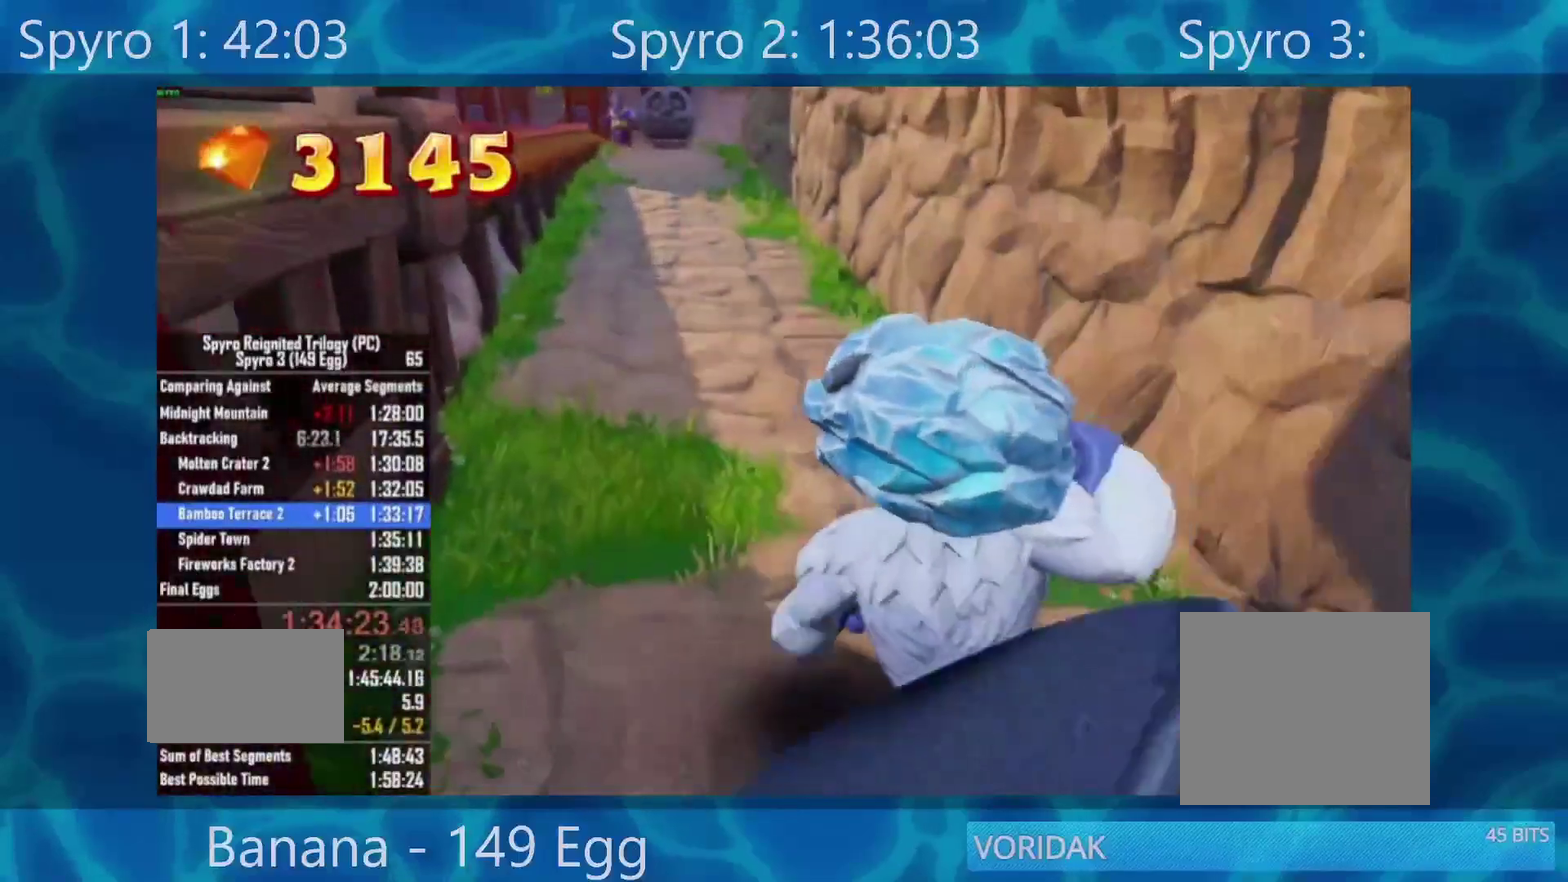
{"buttons": [], "left_stick": "up", "right_stick": "center", "events": []}
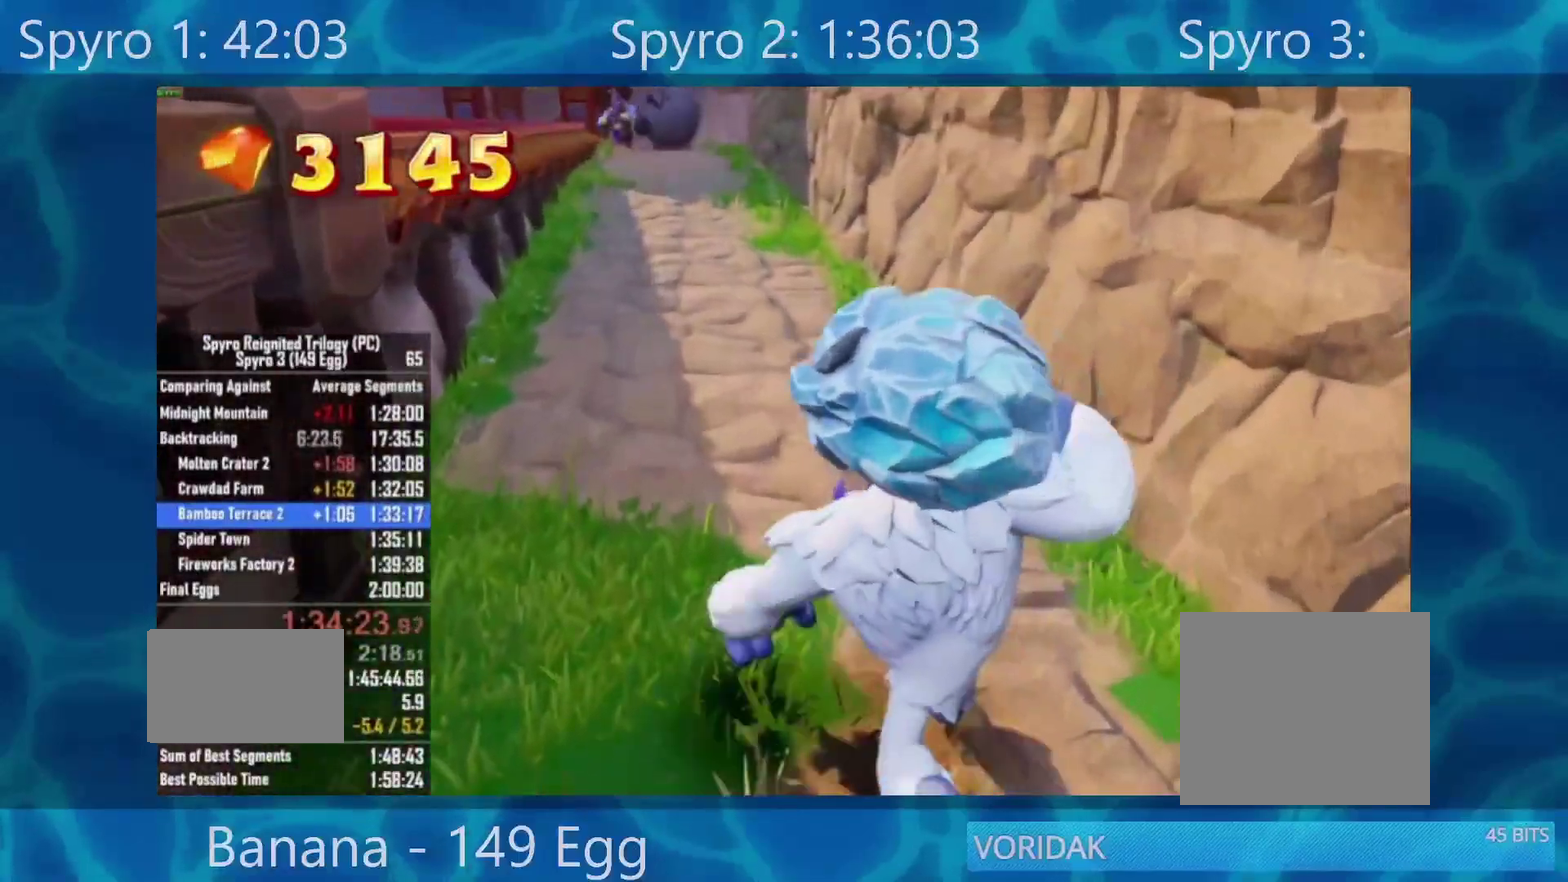
{"buttons": [], "left_stick": "up", "right_stick": "up", "events": [[450, "right_stick", "up"]]}
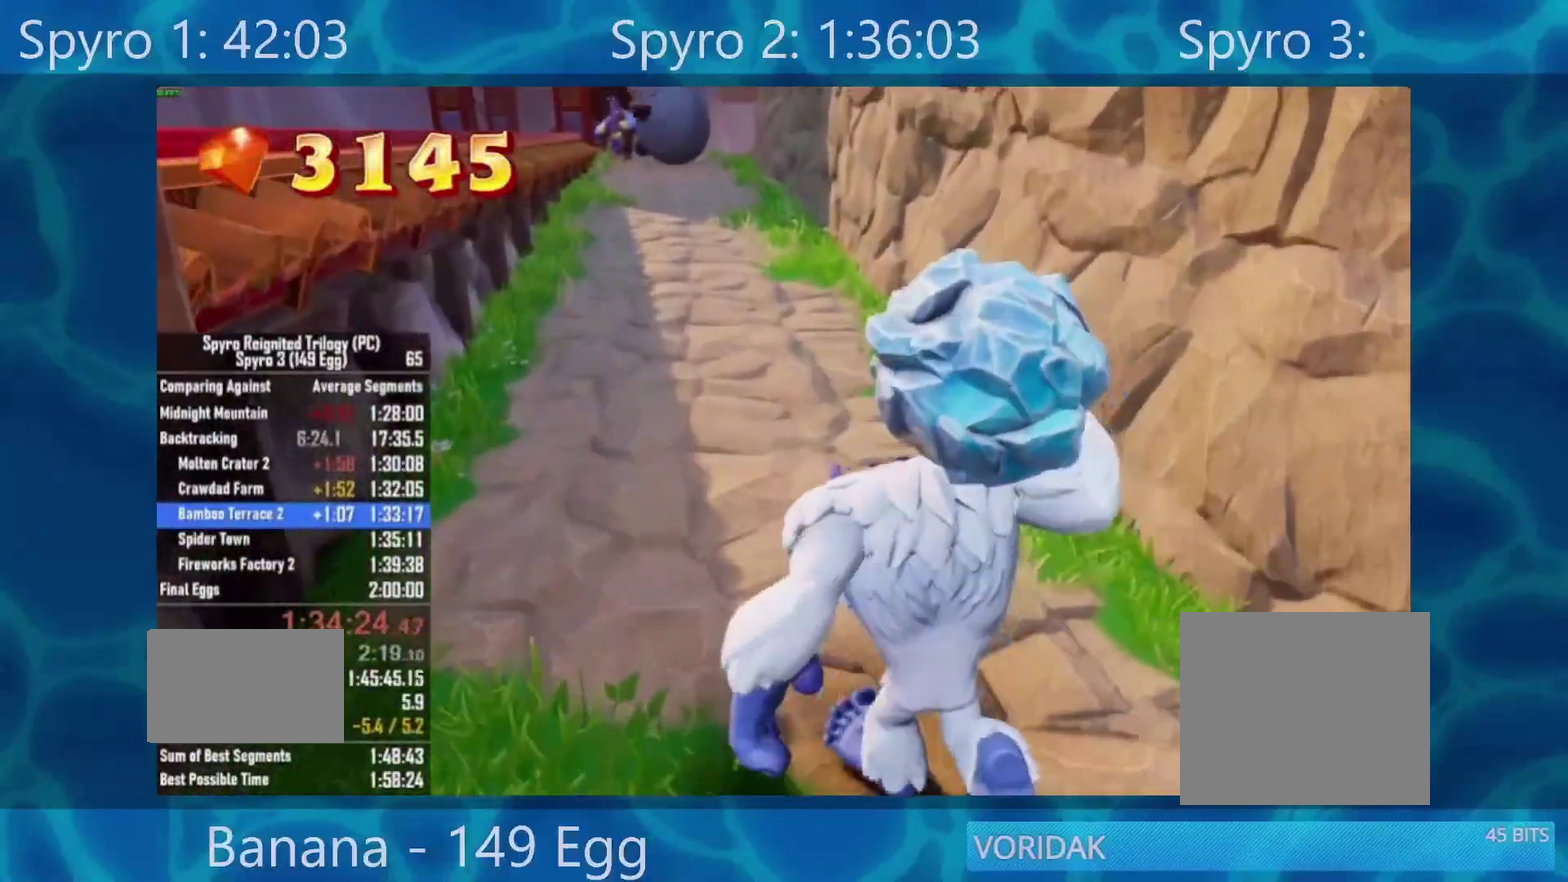
{"buttons": [], "left_stick": "up", "right_stick": "center", "events": [[33, "right_stick", "center"]]}
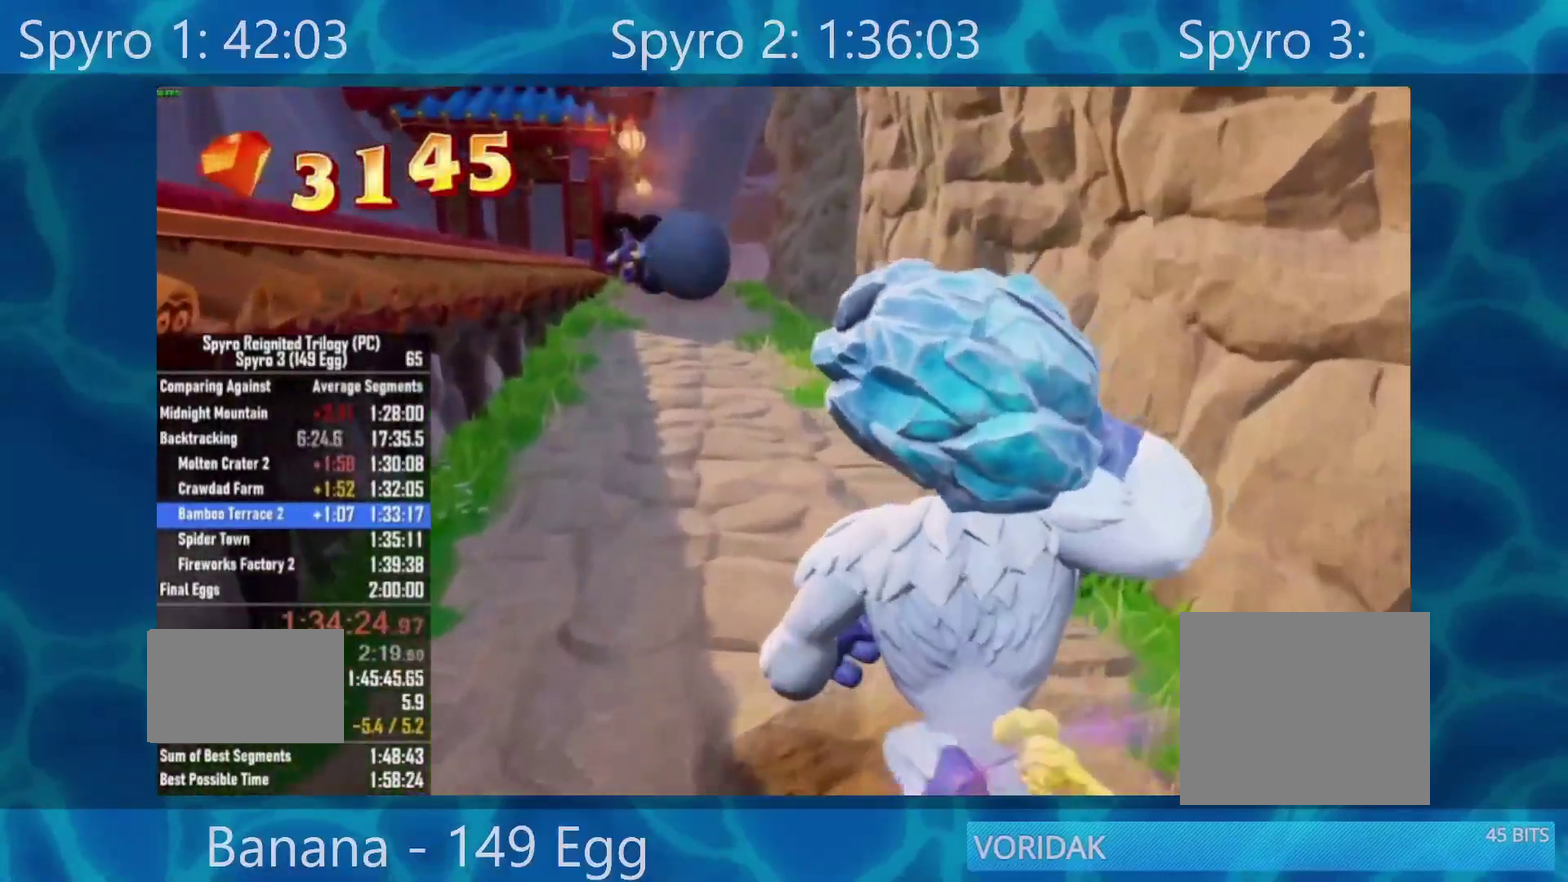
{"buttons": [], "left_stick": "up", "right_stick": "center", "events": []}
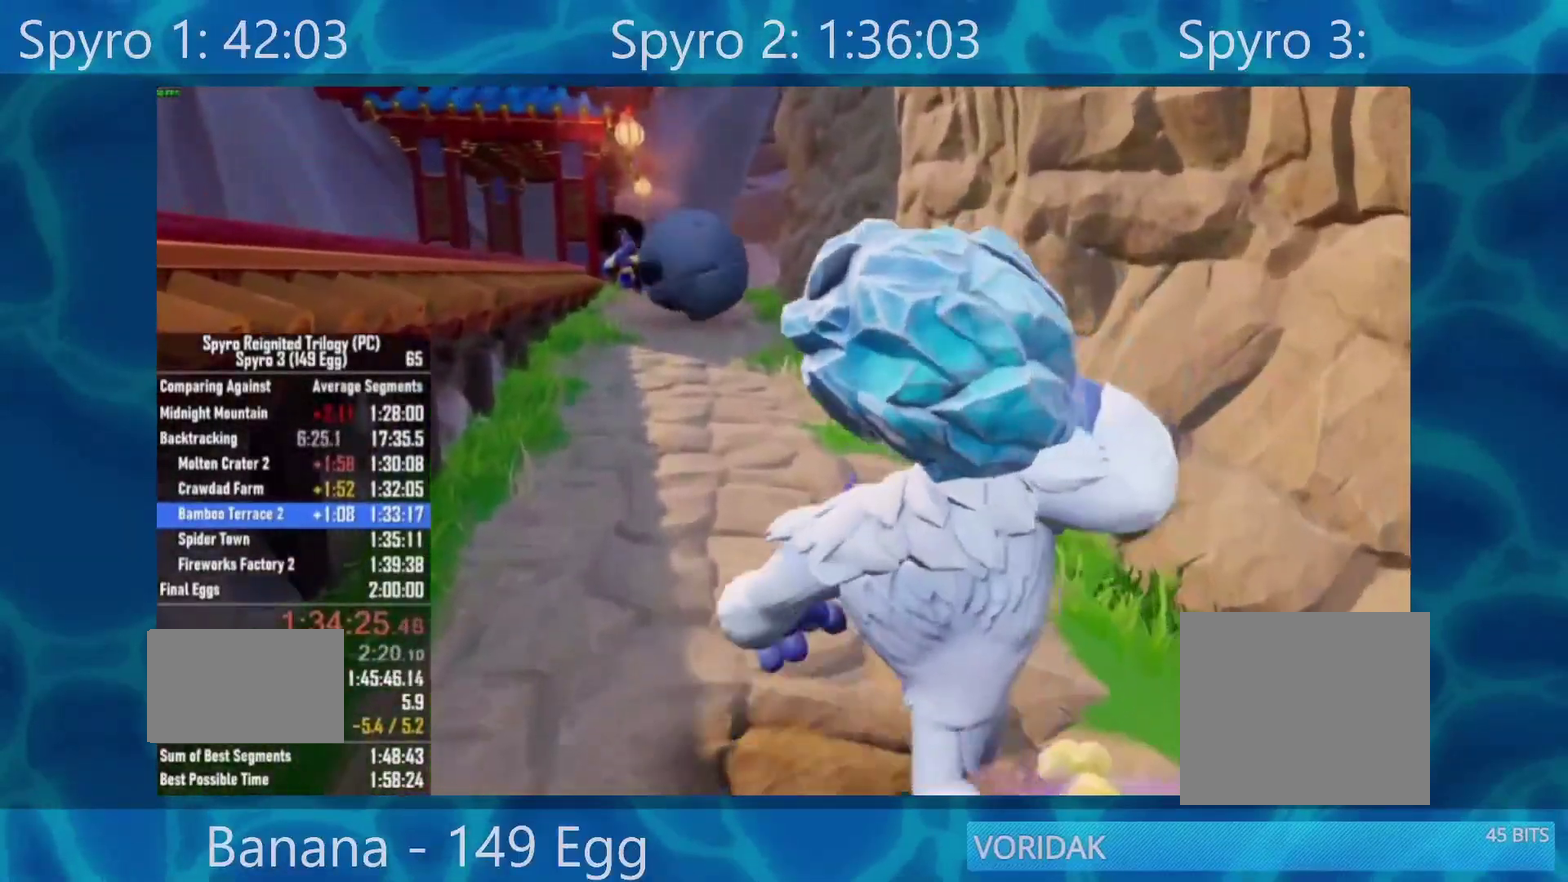
{"buttons": [], "left_stick": "up", "right_stick": "center", "events": []}
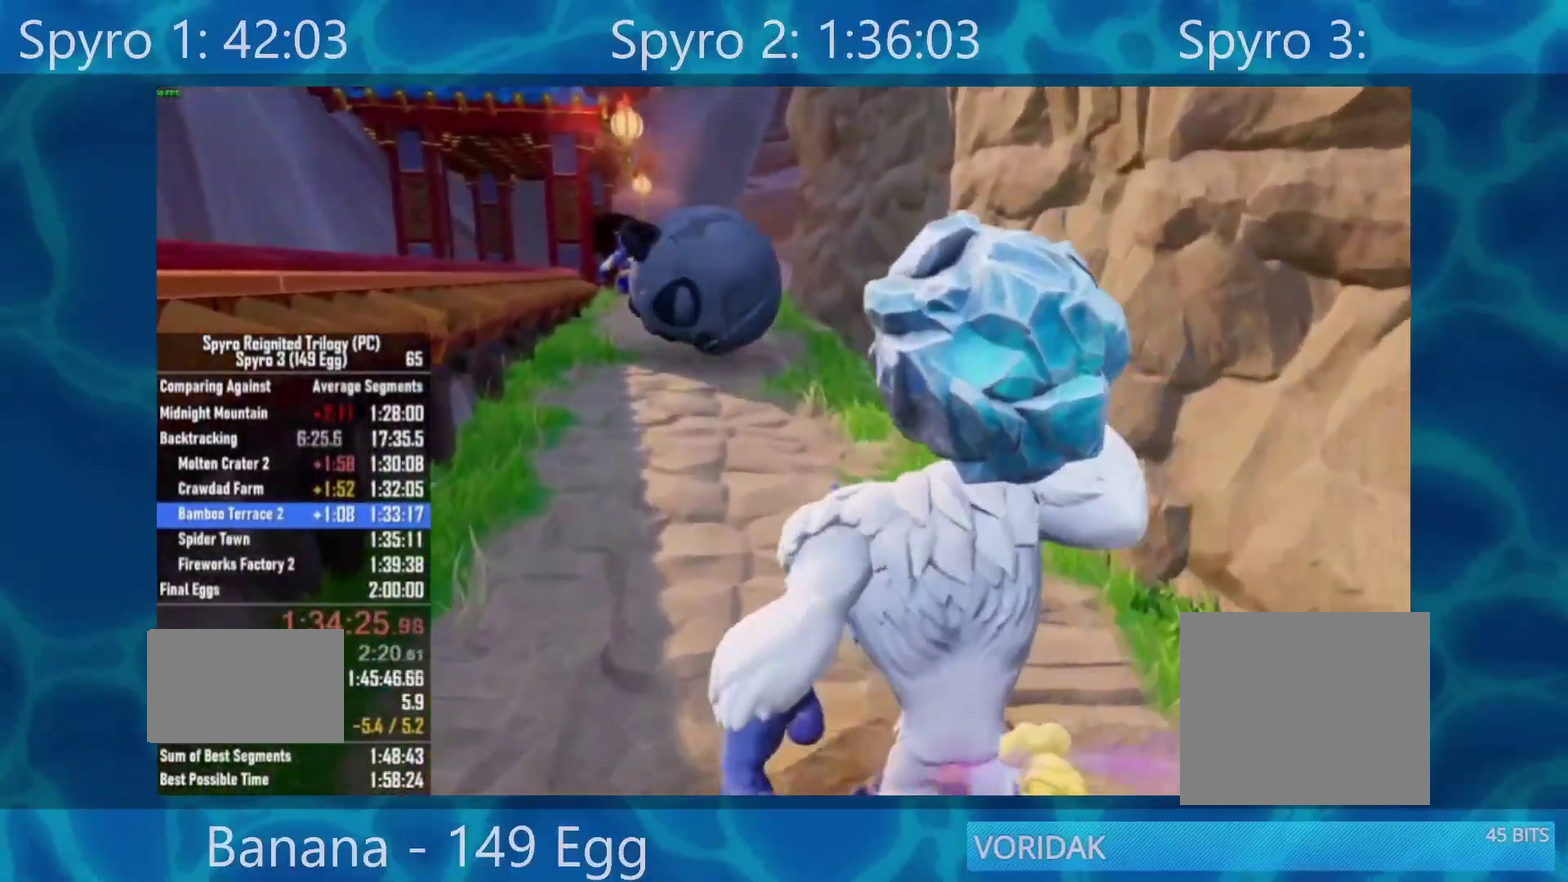
{"buttons": ["R2"], "left_stick": "up", "right_stick": "center", "events": [[417, "R2", "down"]]}
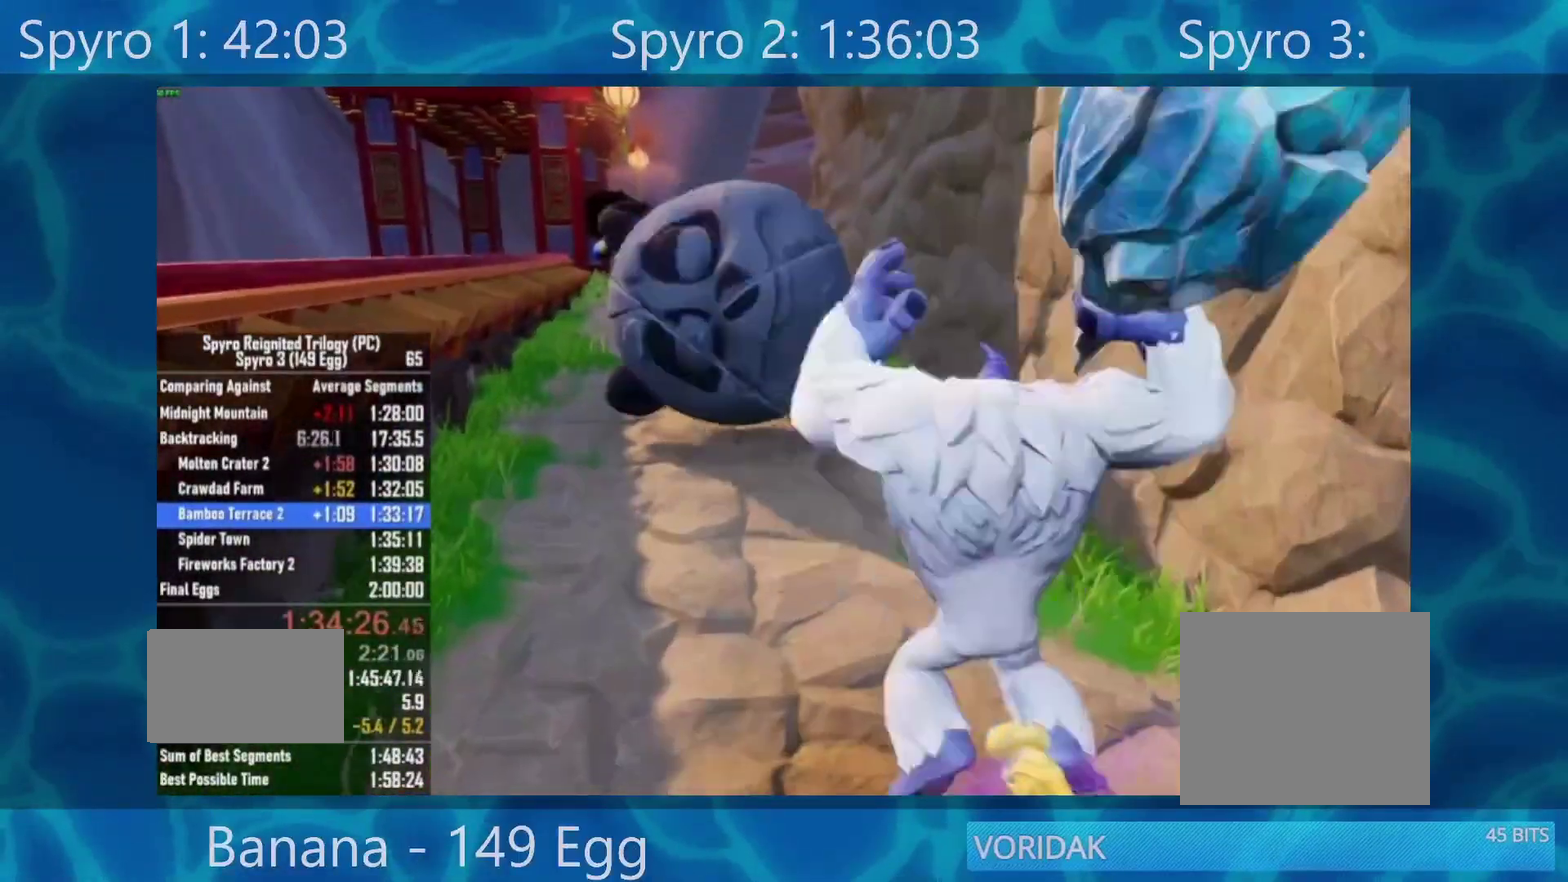
{"buttons": [], "left_stick": "up", "right_stick": "center", "events": [[67, "R2", "up"]]}
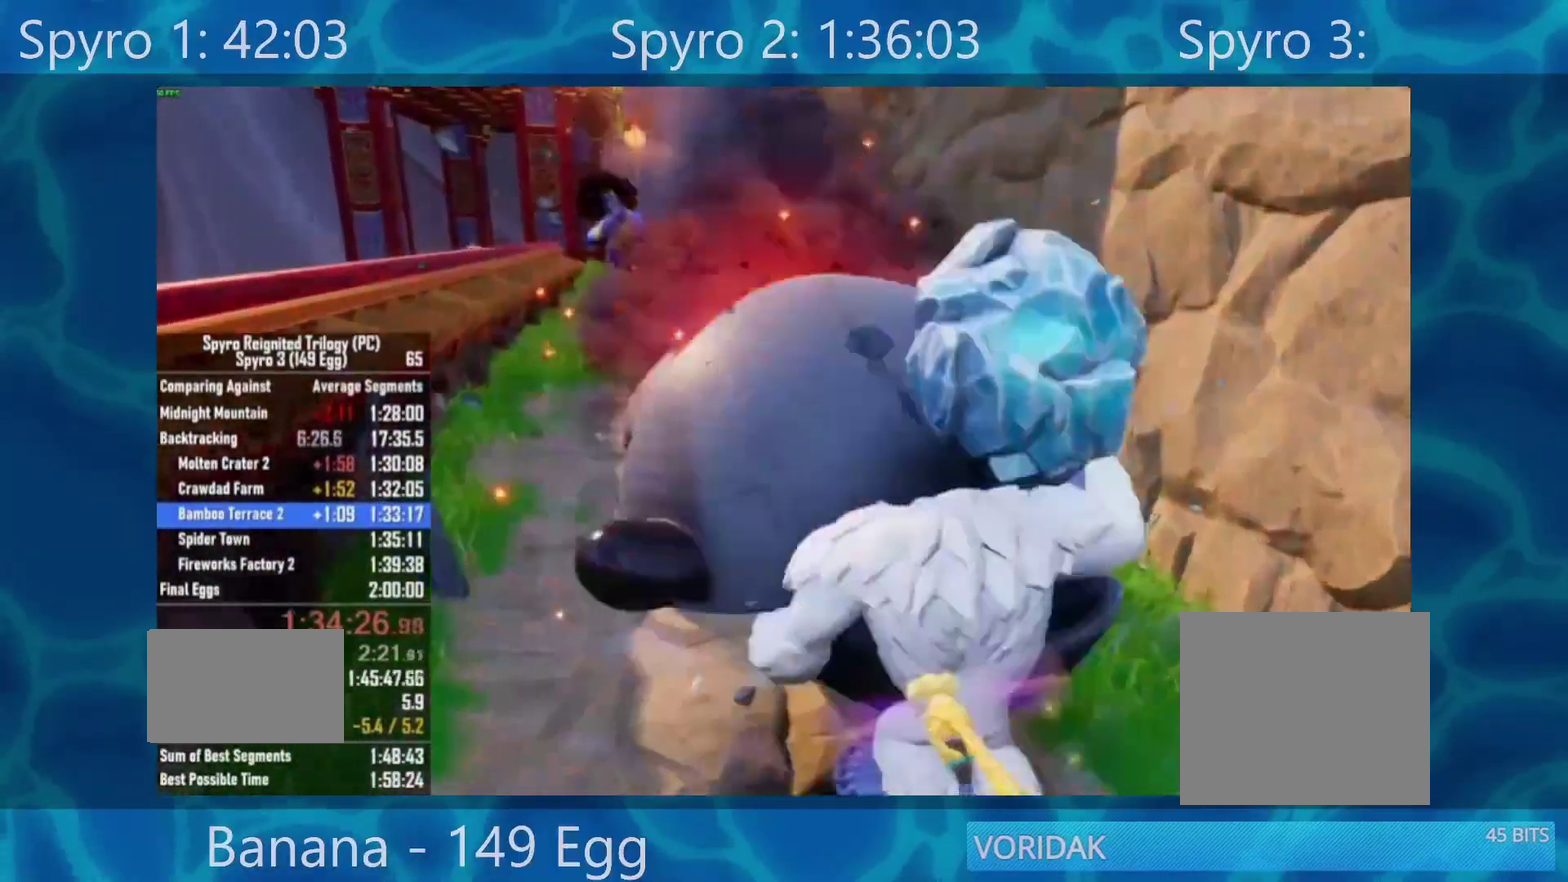
{"buttons": [], "left_stick": "up", "right_stick": "center", "events": []}
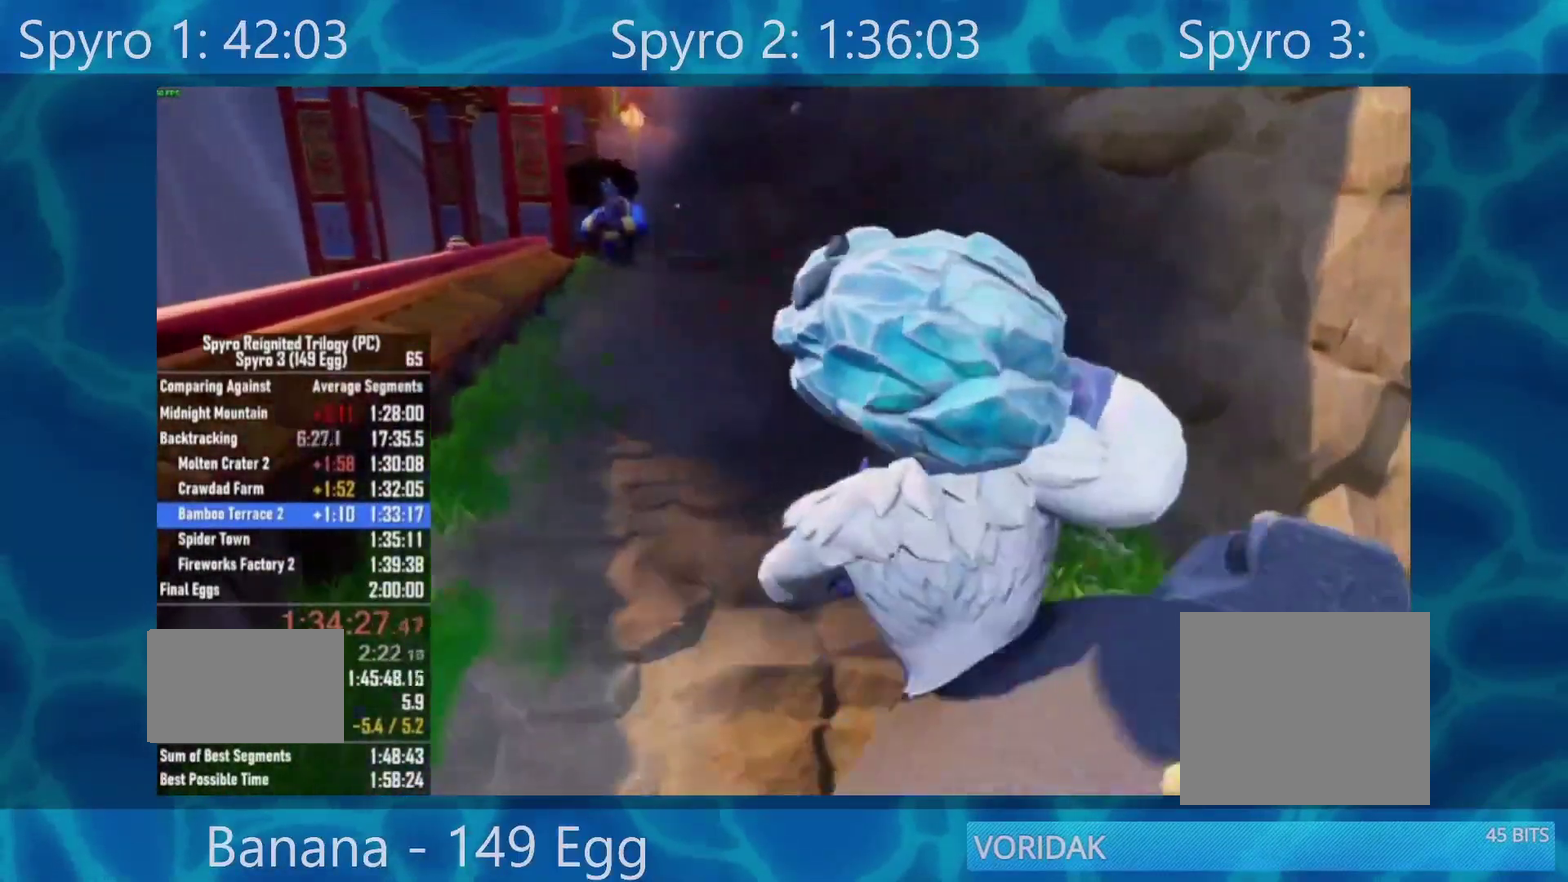
{"buttons": [], "left_stick": "up", "right_stick": "right"}
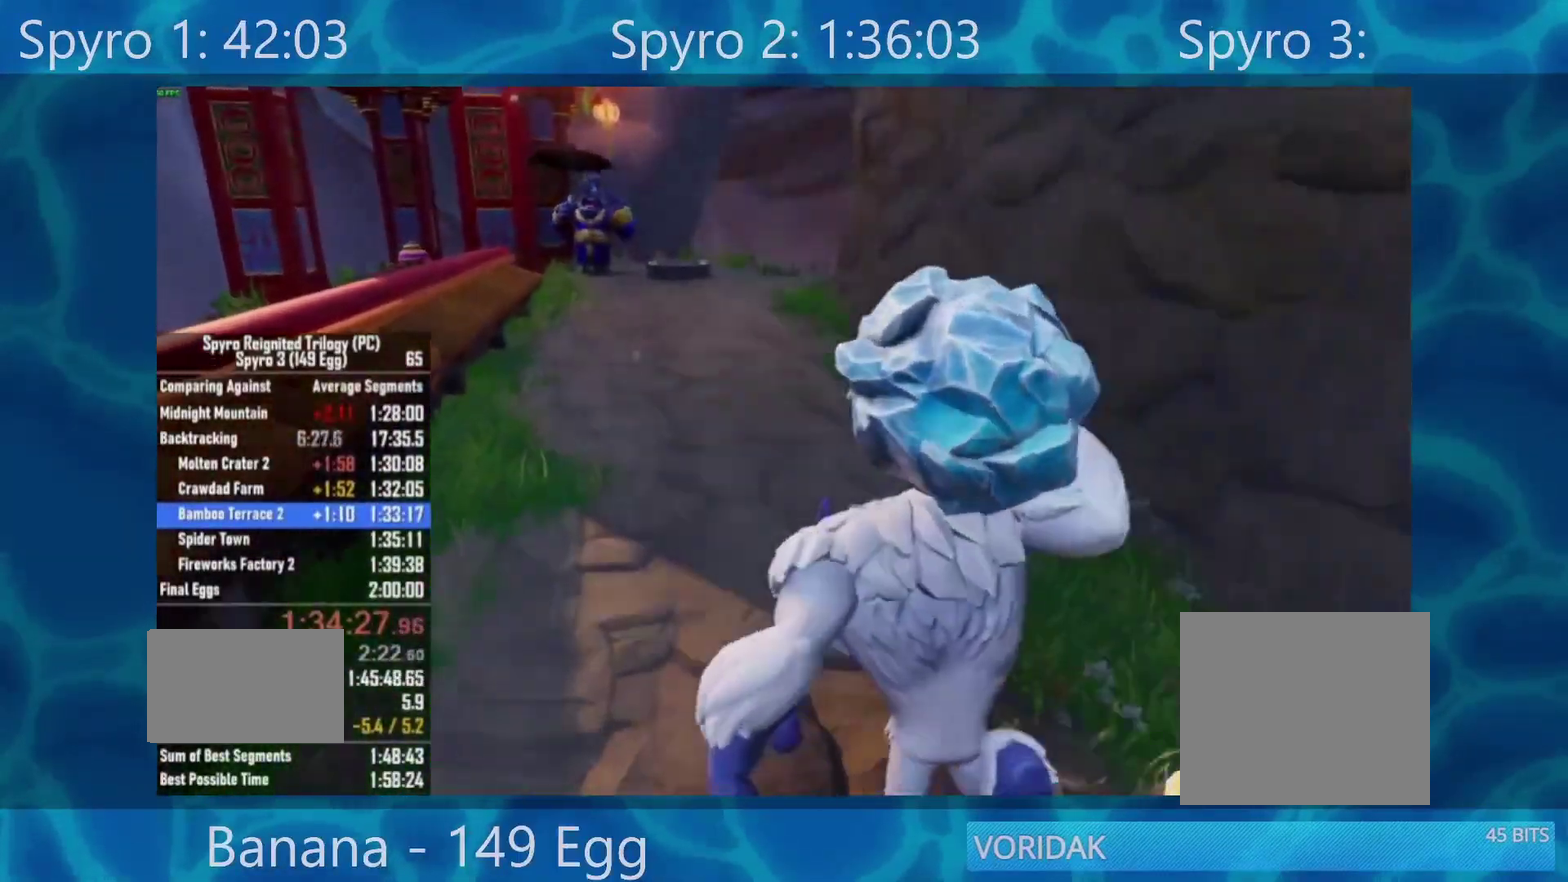
{"buttons": [], "left_stick": "up", "right_stick": "center"}
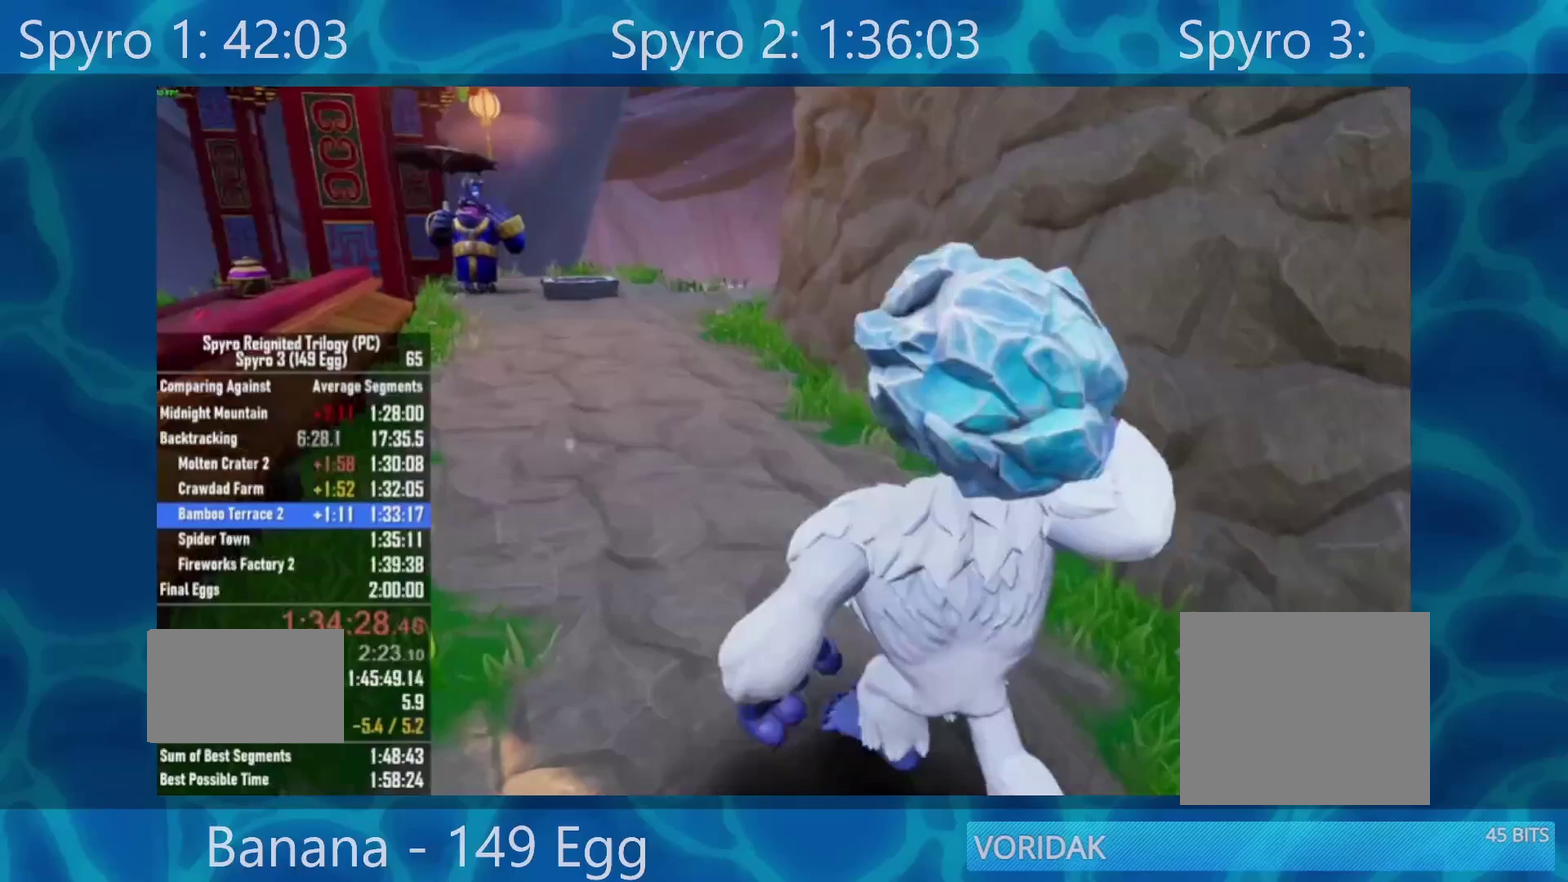
{"buttons": [], "left_stick": "up-left", "right_stick": "right", "events": [[183, "right_stick", "right"], [233, "right_stick", "center"], [417, "left_stick", "up-left"], [483, "right_stick", "right"]]}
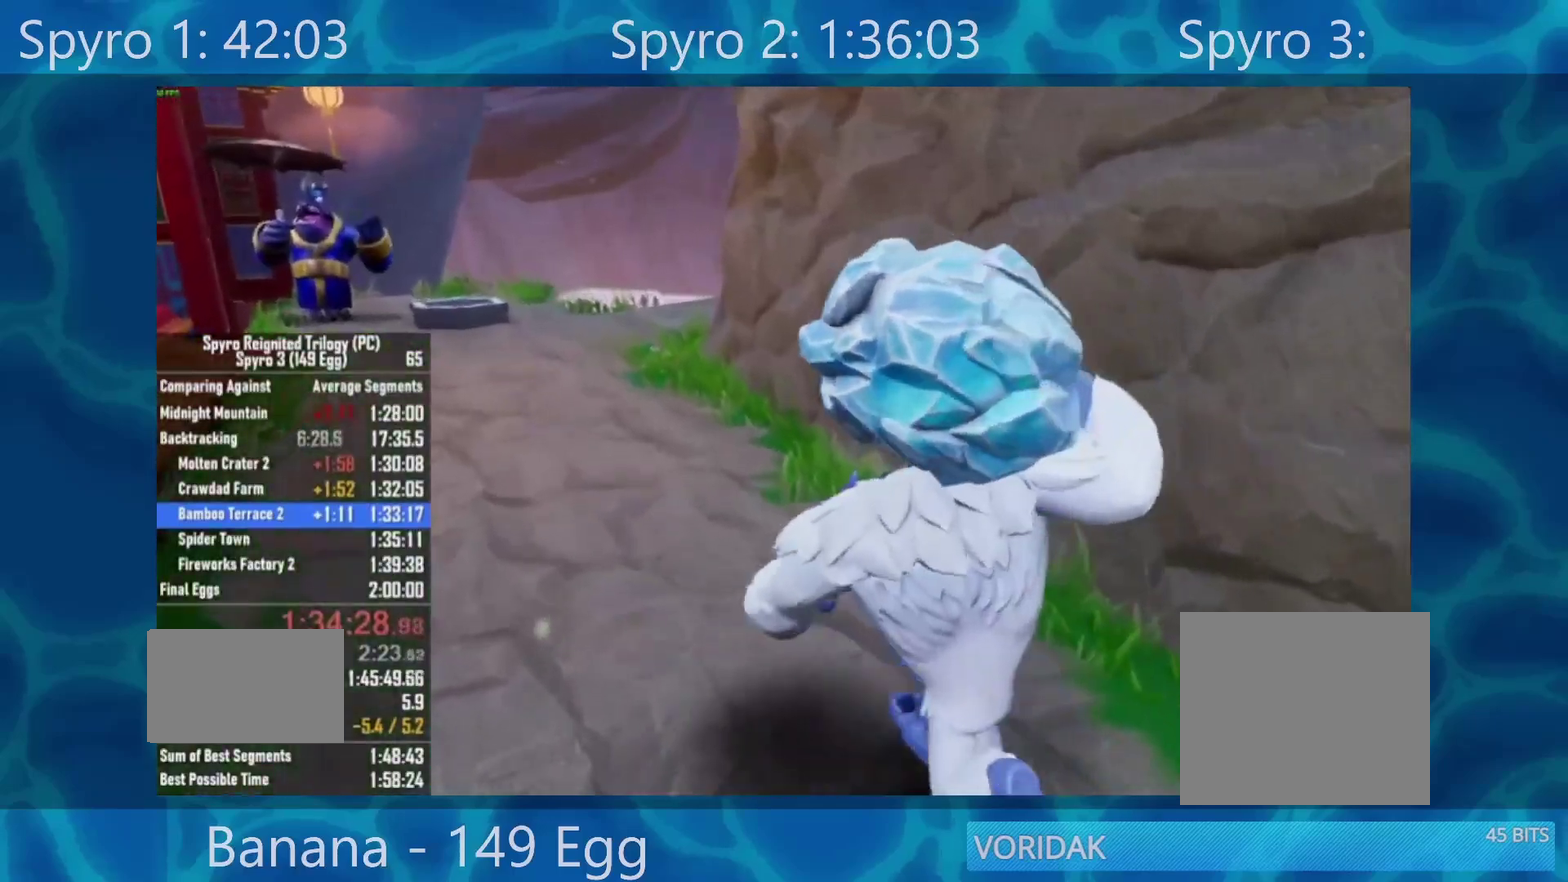
{"buttons": [], "left_stick": "up-left", "right_stick": "right"}
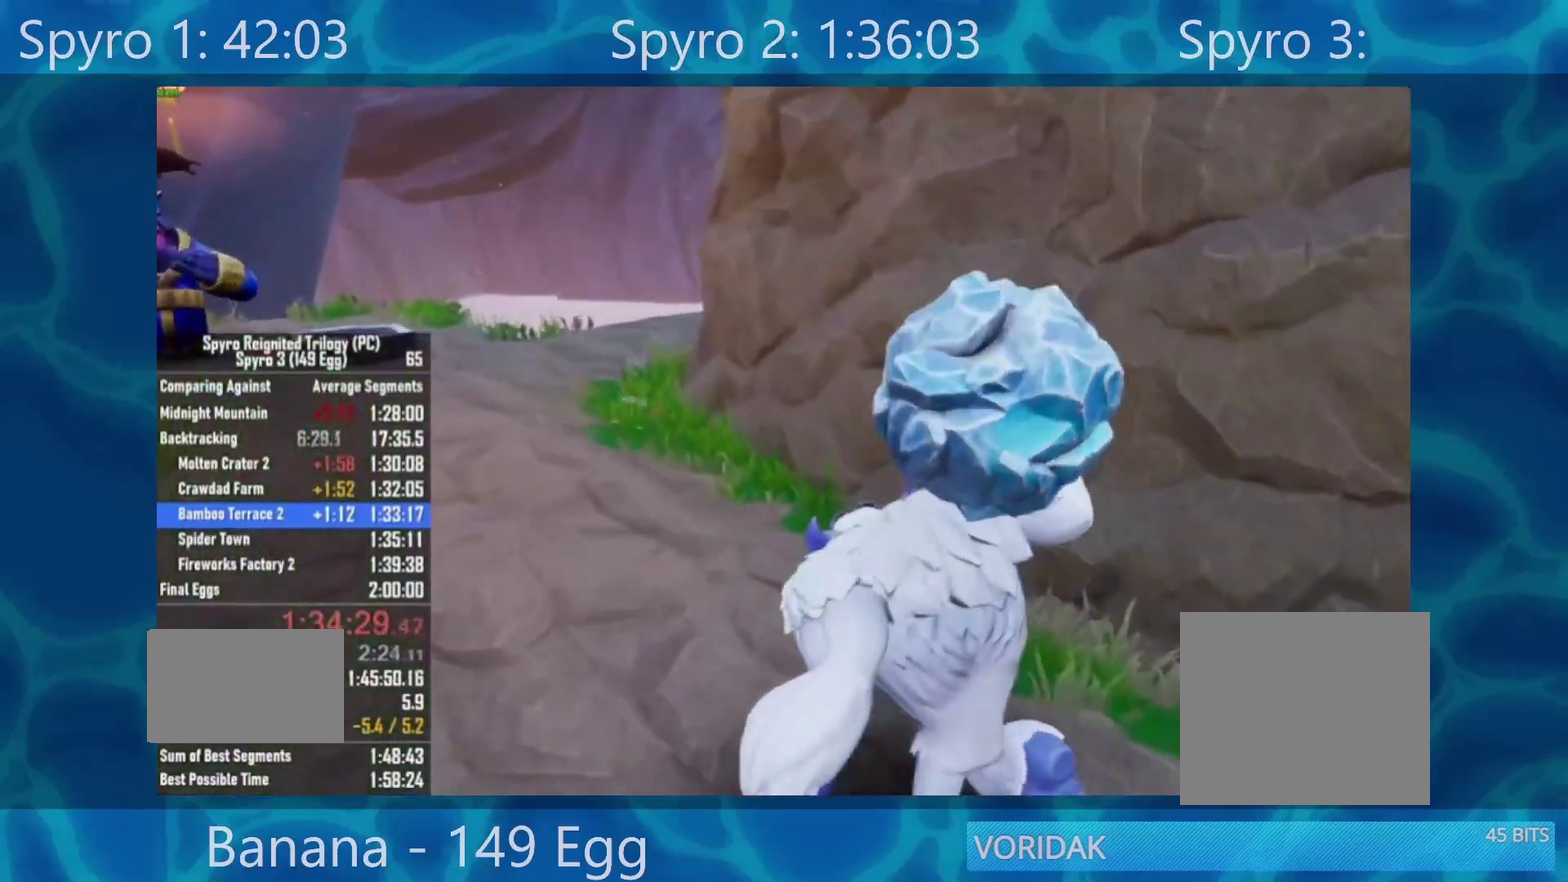
{"buttons": [], "left_stick": "up-left", "right_stick": "right"}
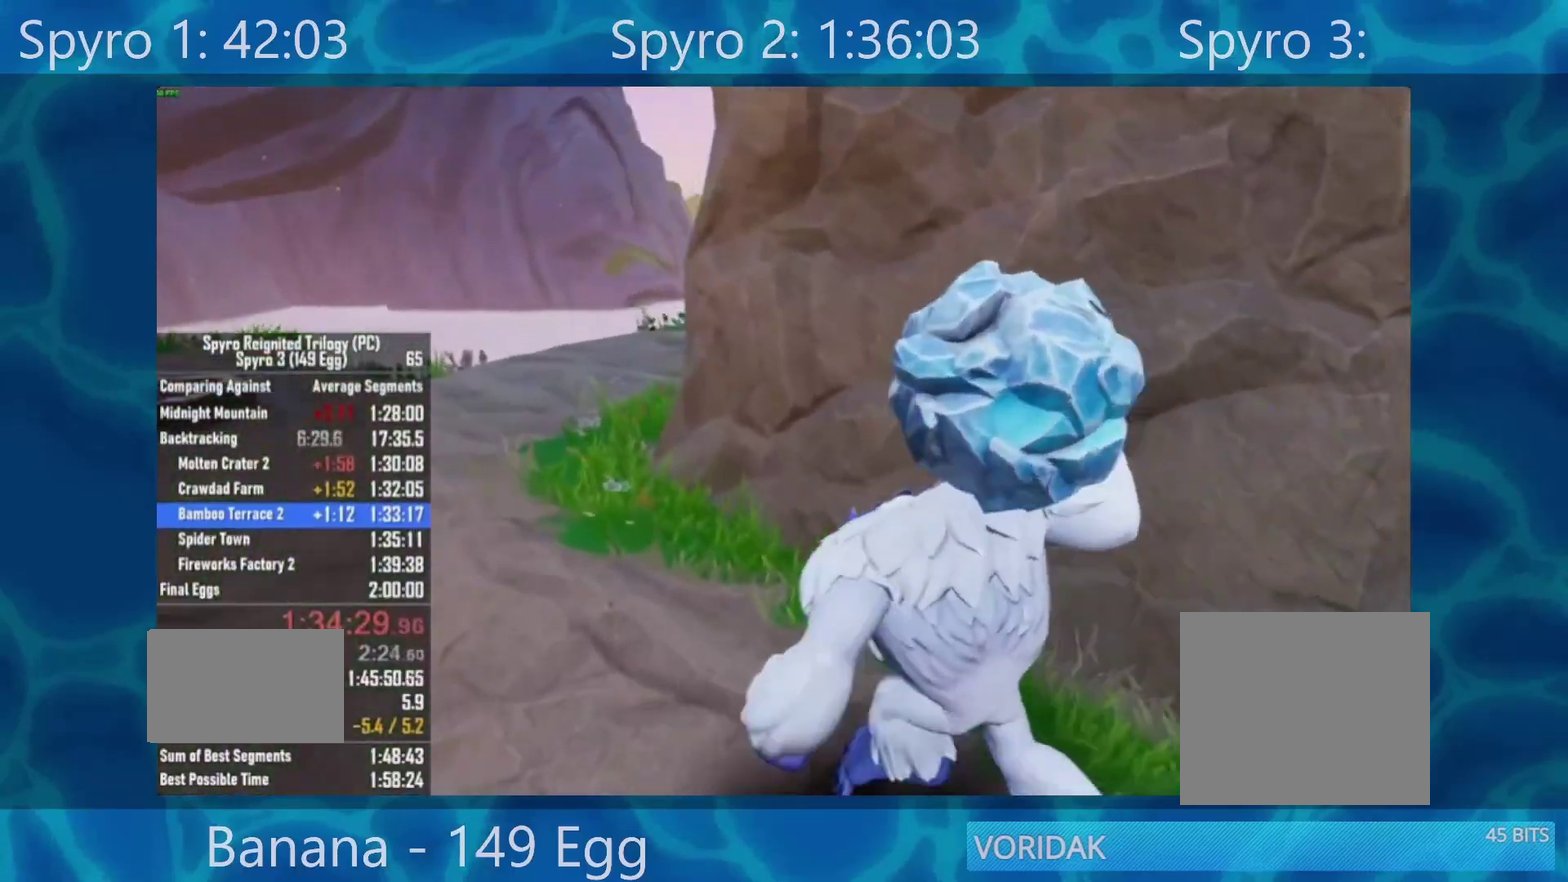
{"buttons": [], "left_stick": "up-left", "right_stick": "center", "events": [[17, "right_stick", "center"], [283, "right_stick", "right"], [383, "right_stick", "center"]]}
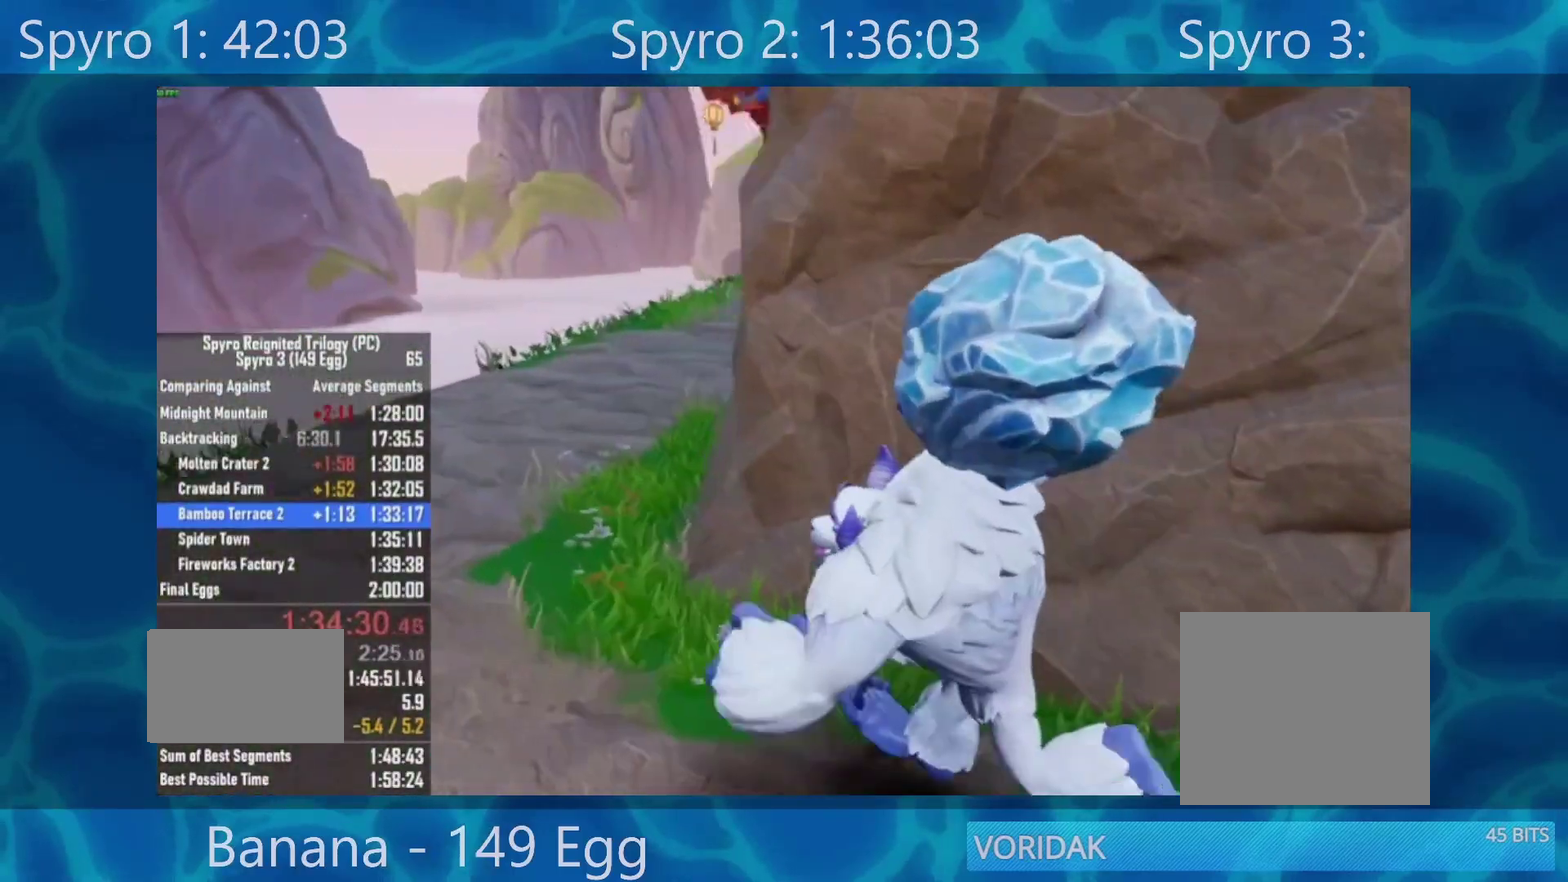
{"buttons": [], "left_stick": "up-left", "right_stick": "center", "events": [[183, "right_stick", "right"], [317, "right_stick", "center"]]}
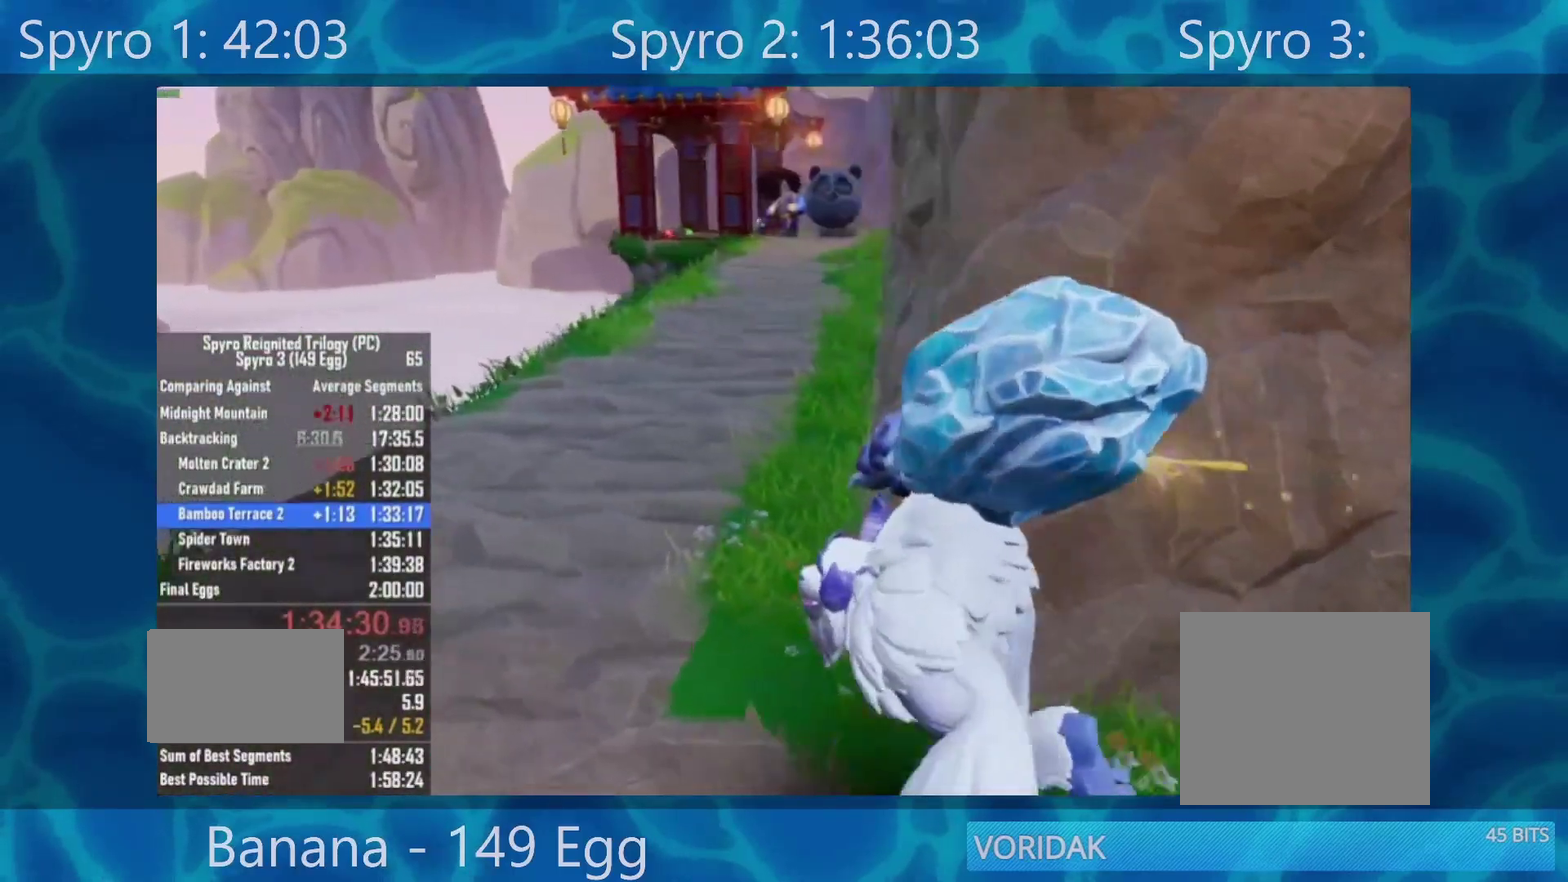
{"buttons": [], "left_stick": "up", "right_stick": "center", "events": [[50, "right_stick", "right"], [117, "right_stick", "center"], [300, "left_stick", "up"]]}